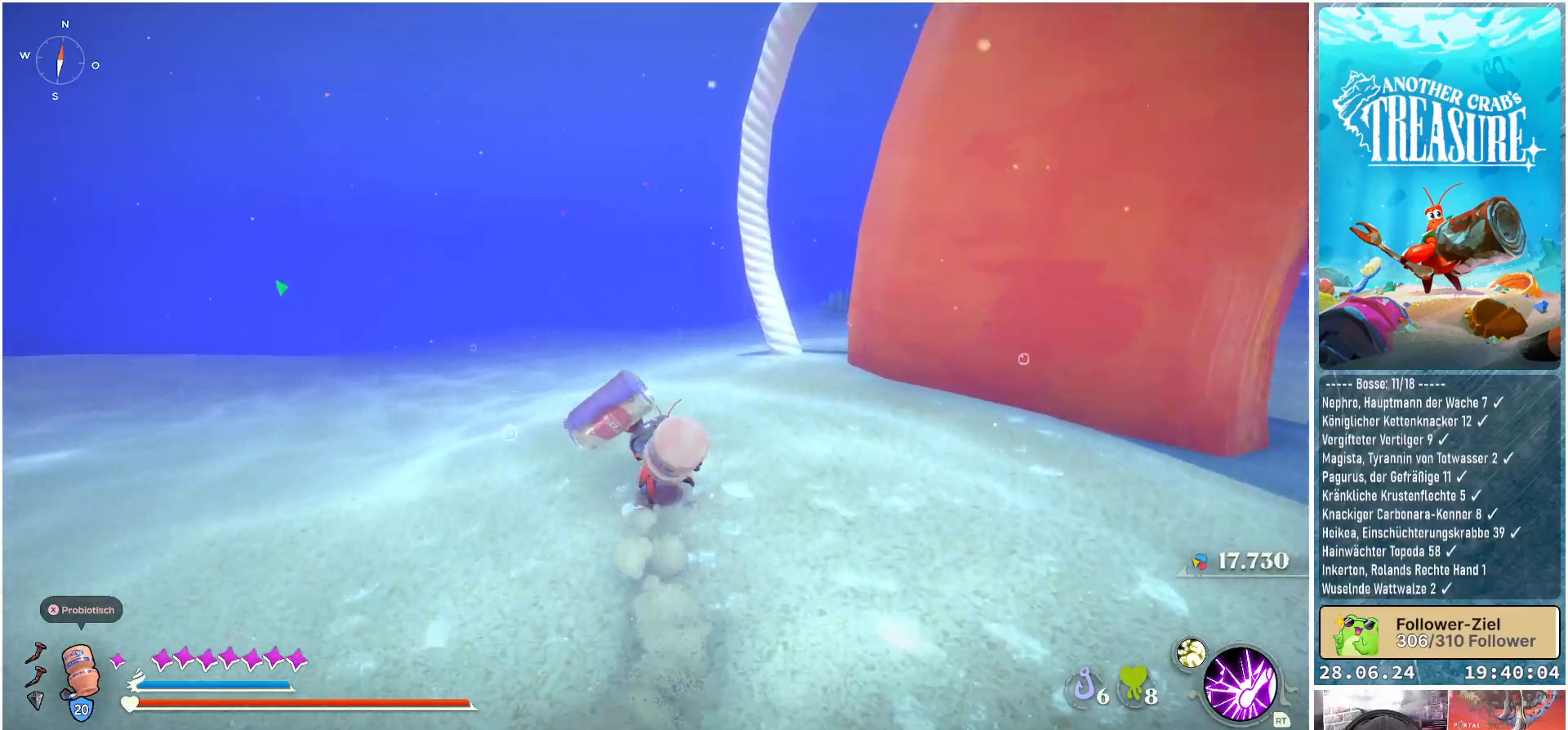
Gameplay with a controller (Xbox layout); each line is a JSON object with the inputs held at the frame after it. "events" lists button and stick changes between this image and that frame as [ms after this image, input, new state], when the widget could be followed in between. Not read: L3.
{"buttons": ["B"], "left_stick": "up", "right_stick": "center", "events": []}
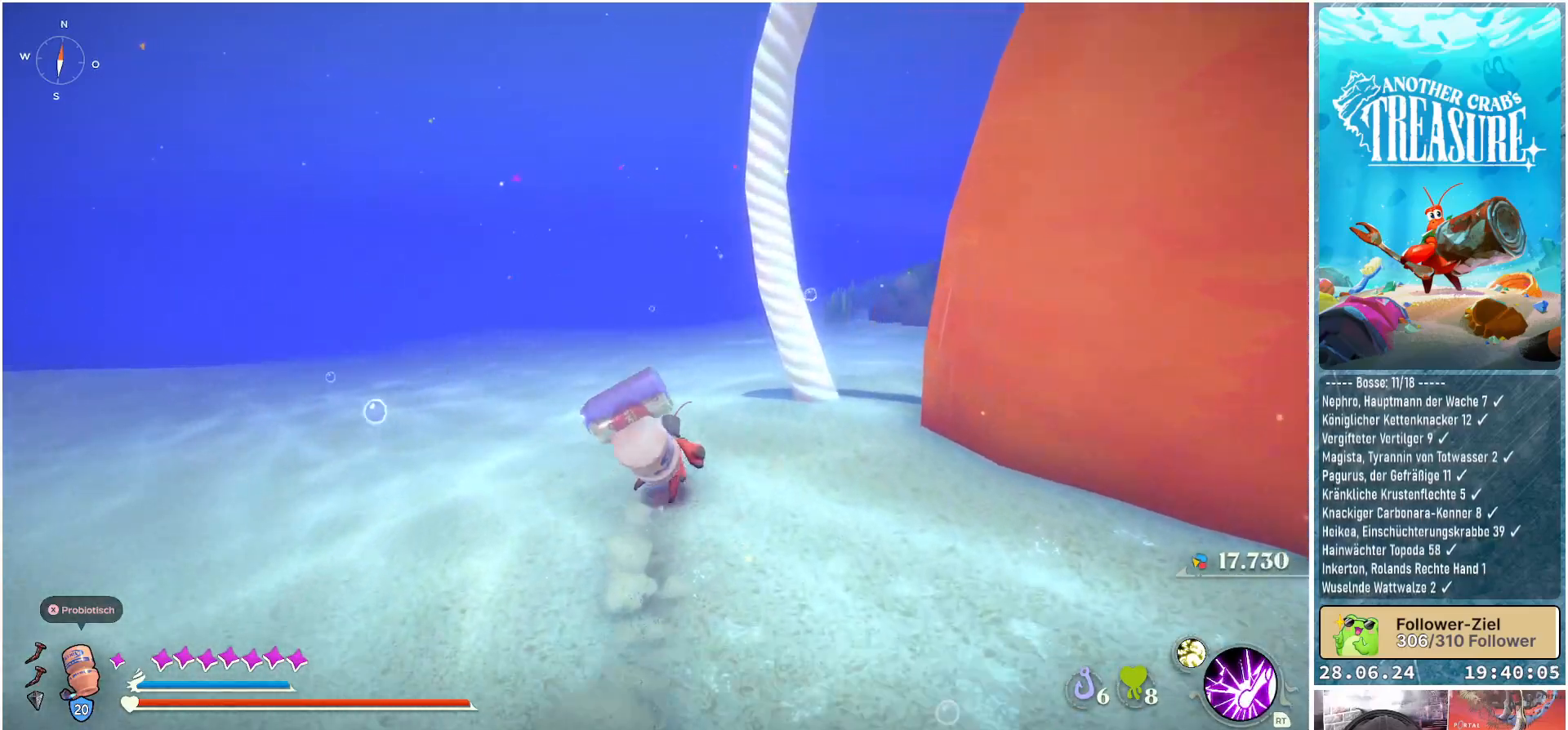
{"buttons": ["B"], "left_stick": "up-right", "right_stick": "center", "events": [[267, "left_stick", "up-right"]]}
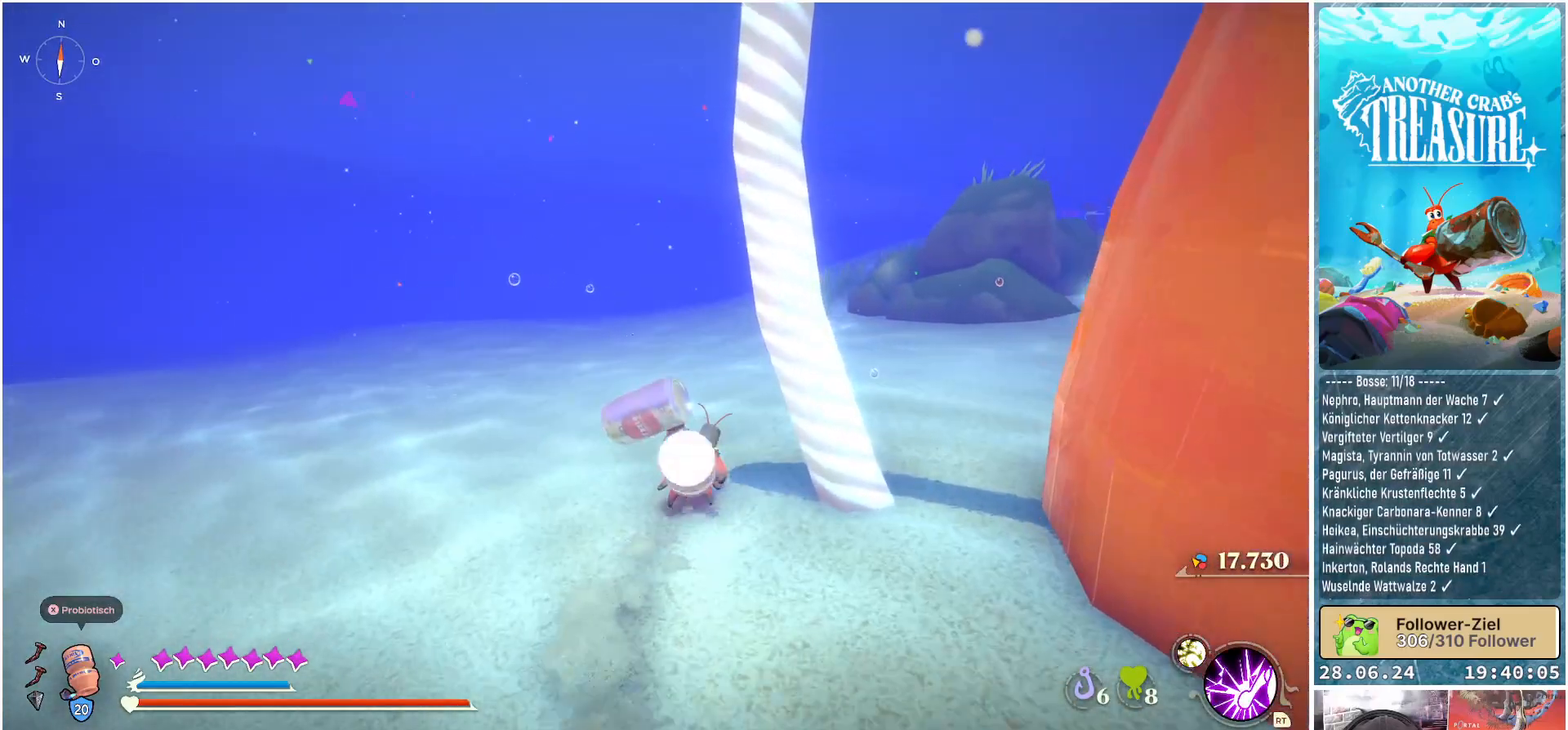
{"buttons": ["B"], "left_stick": "up-right", "right_stick": "center", "events": []}
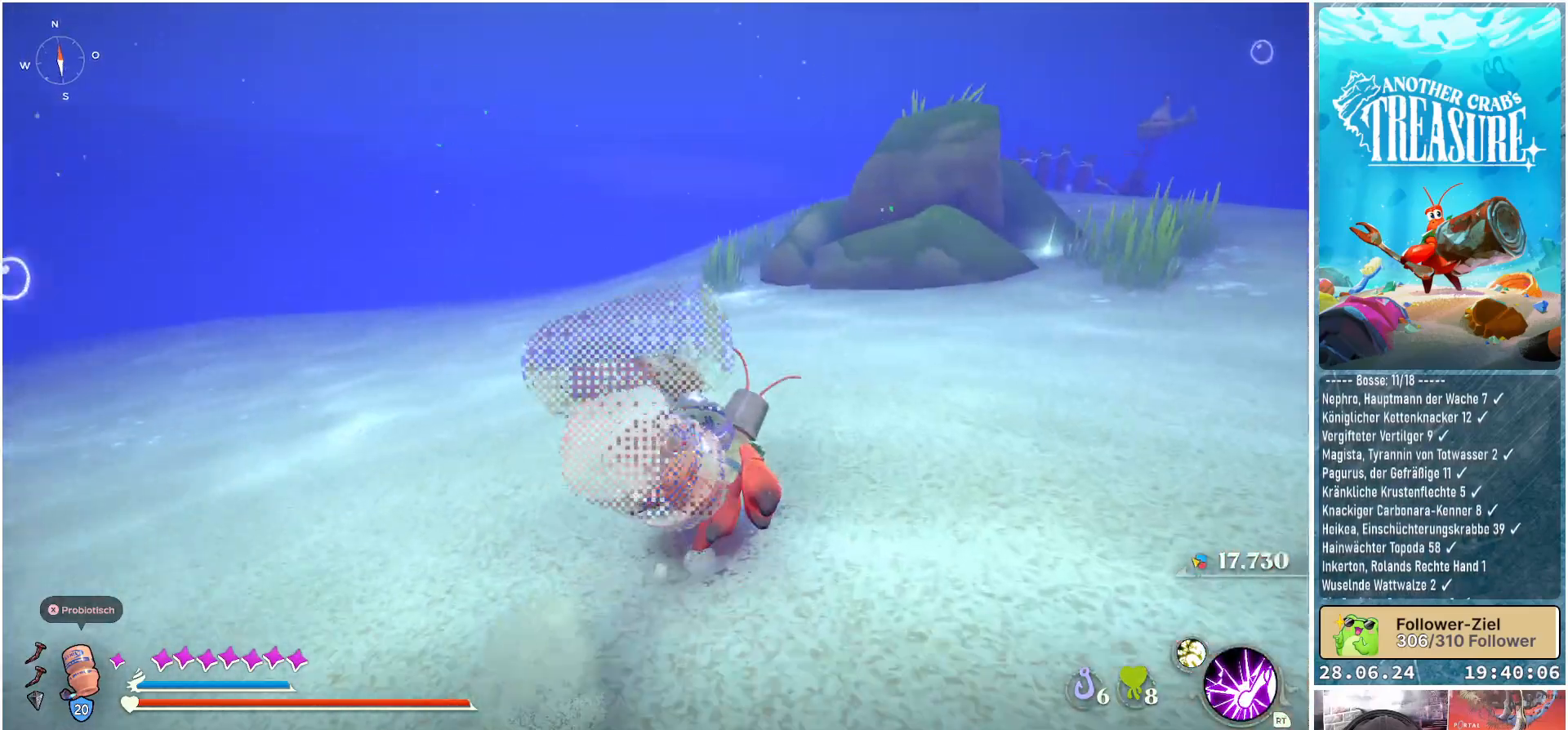
{"buttons": ["B"], "left_stick": "up-right", "right_stick": "center", "events": []}
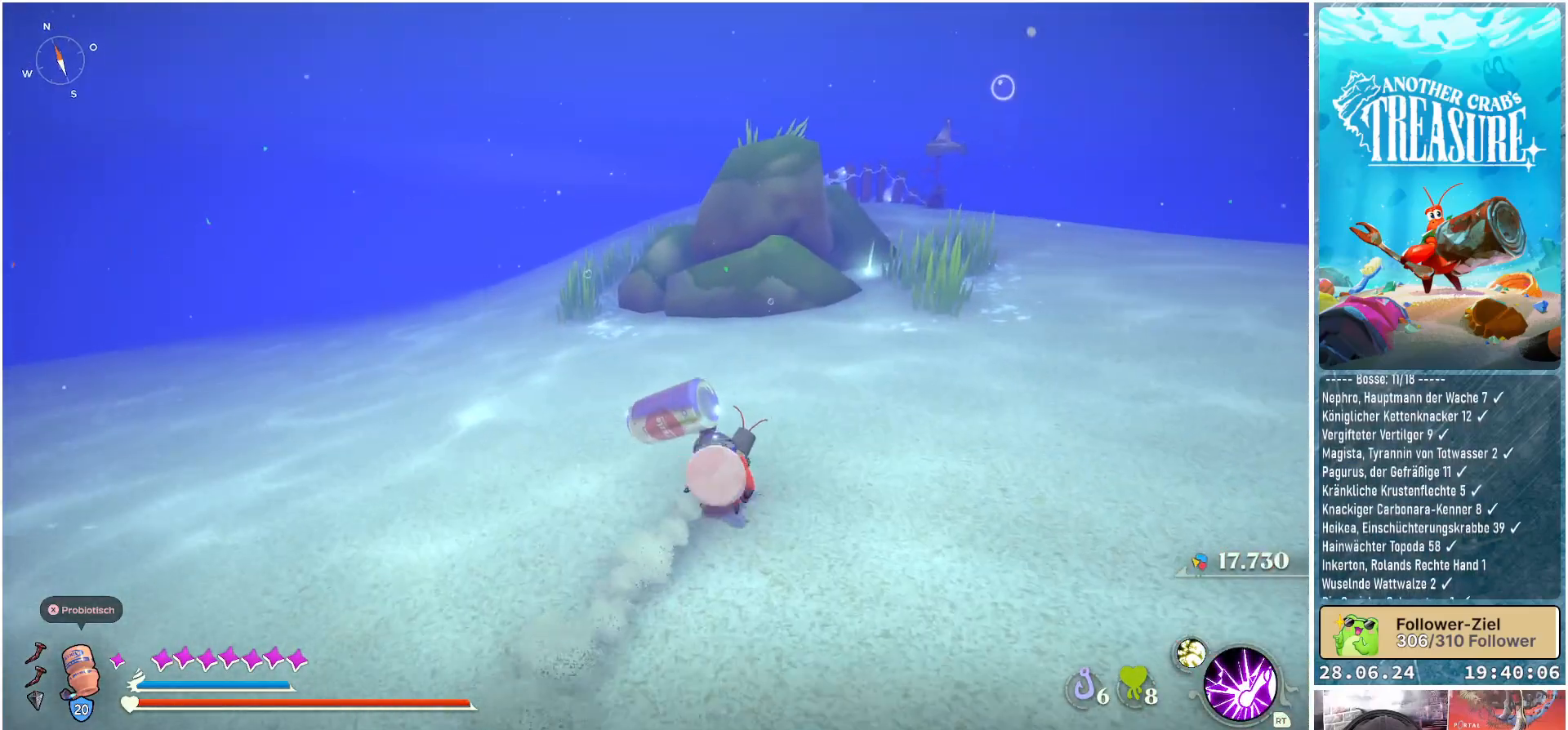
{"buttons": ["B"], "left_stick": "up", "right_stick": "center", "events": [[433, "left_stick", "up"]]}
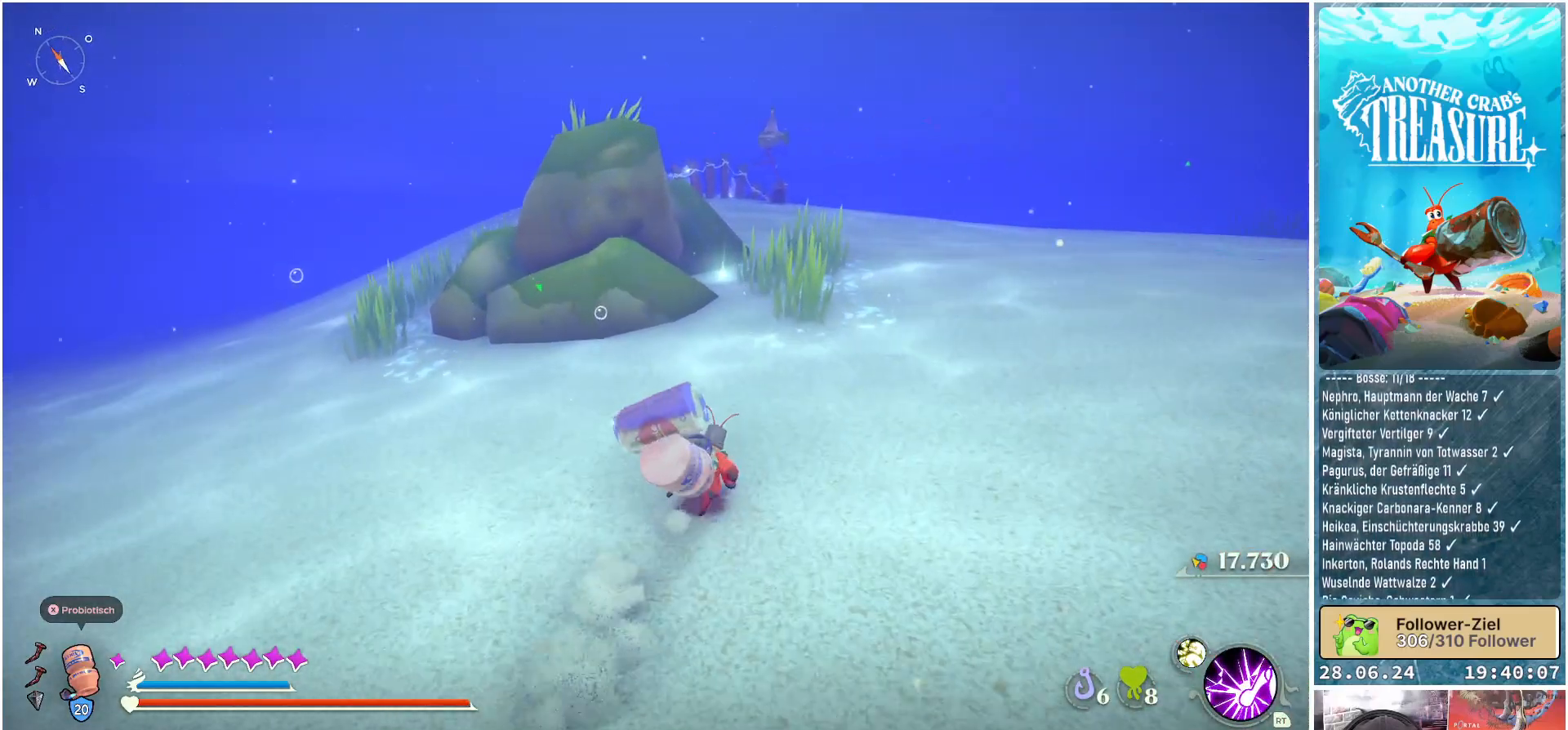
{"buttons": ["B"], "left_stick": "up", "right_stick": "center", "events": []}
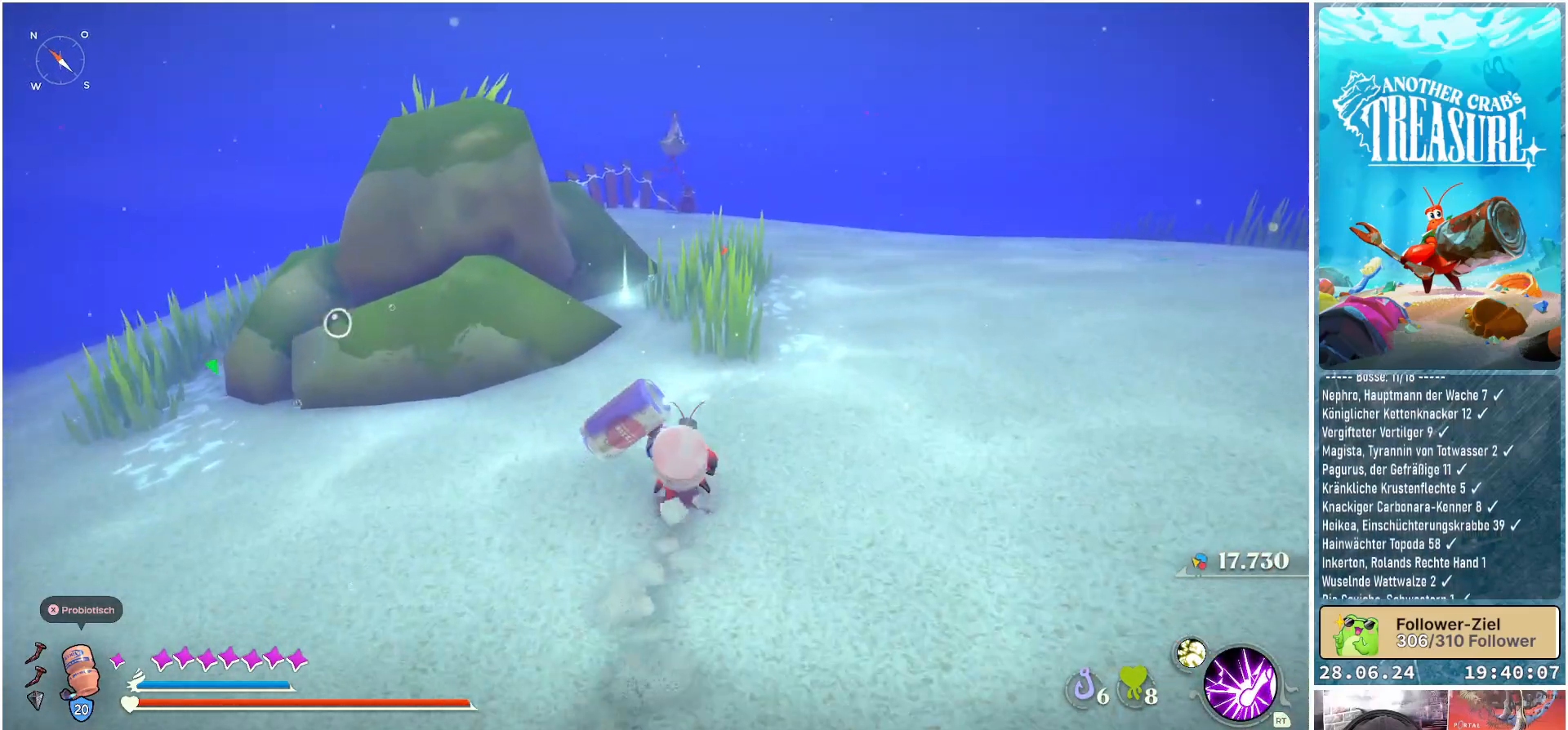
{"buttons": [], "left_stick": "up", "right_stick": "down-left", "events": [[33, "B", "up"], [467, "right_stick", "down-left"]]}
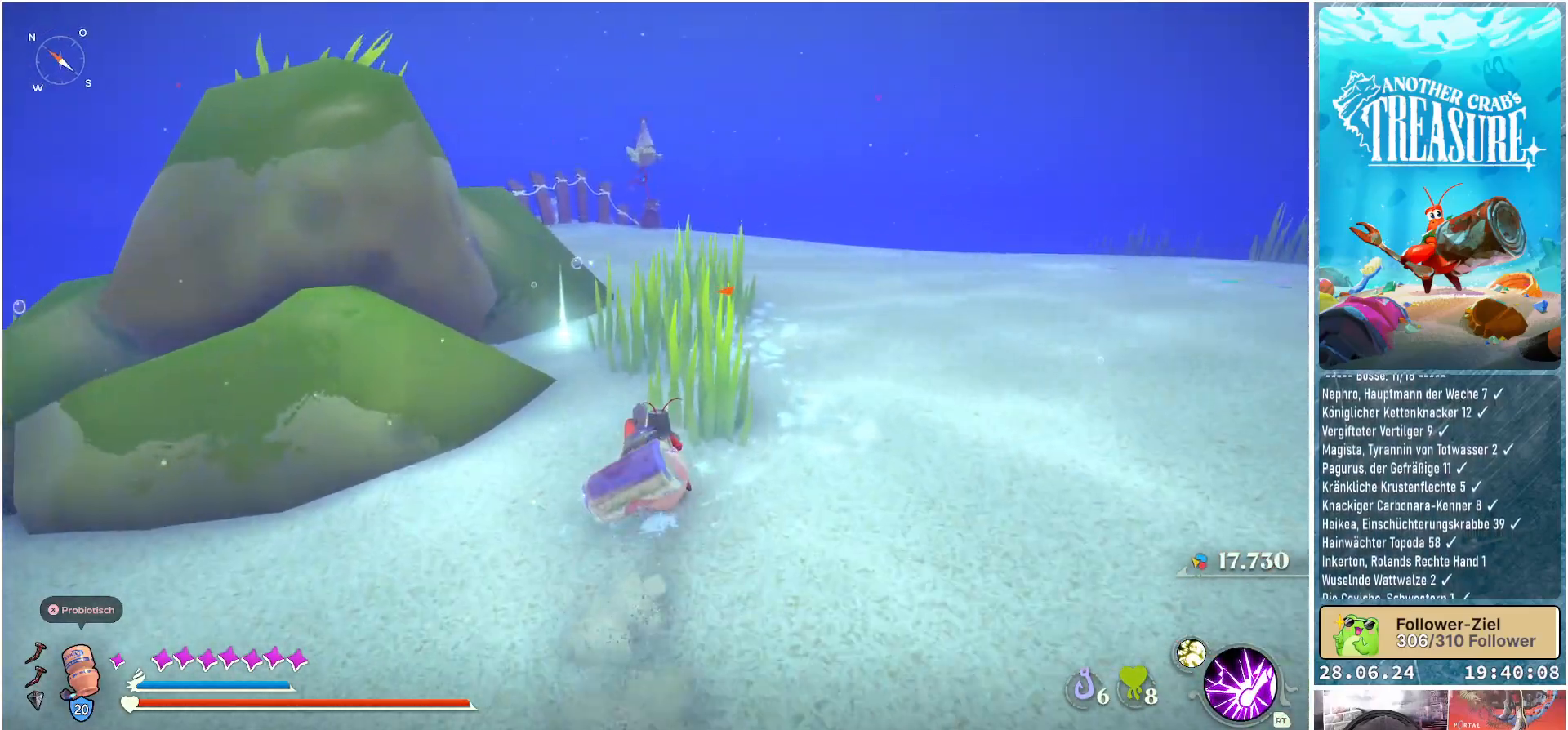
{"buttons": [], "left_stick": "up-left", "right_stick": "center", "events": [[200, "right_stick", "center"], [433, "left_stick", "up-left"]]}
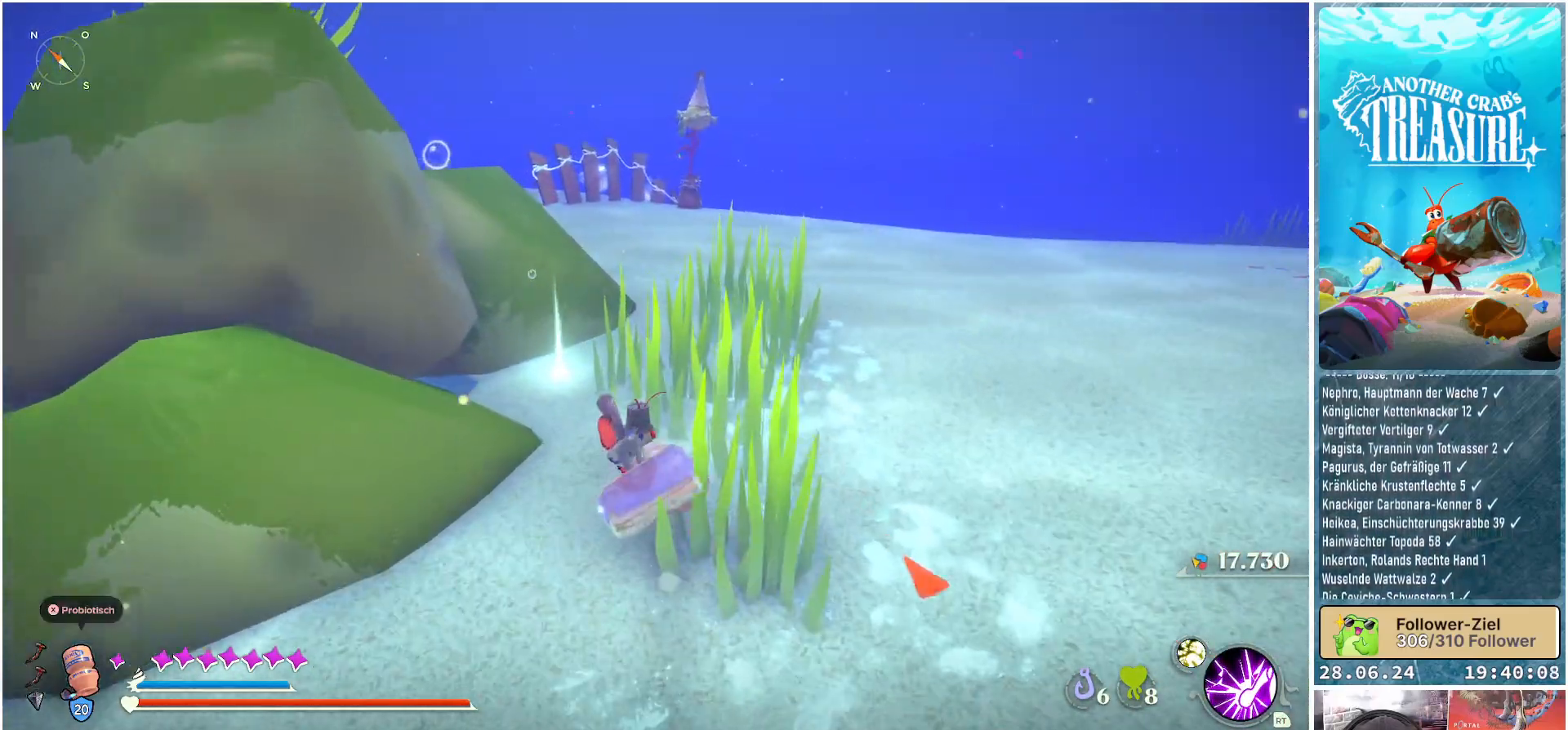
{"buttons": [], "left_stick": "center", "right_stick": "center", "events": [[450, "left_stick", "center"]]}
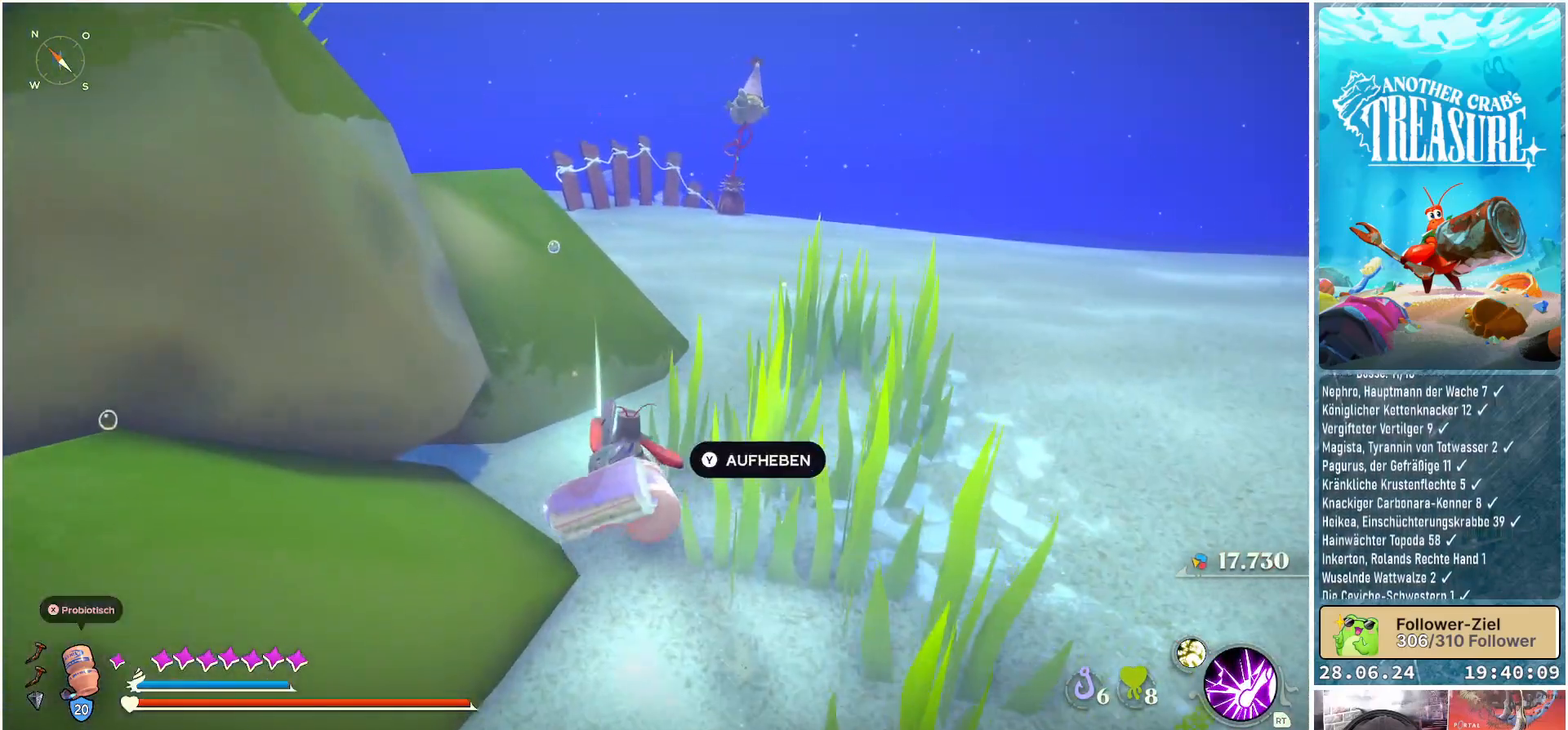
{"buttons": [], "left_stick": "center", "right_stick": "left", "events": [[17, "Y", "down"], [133, "Y", "up"], [383, "right_stick", "left"]]}
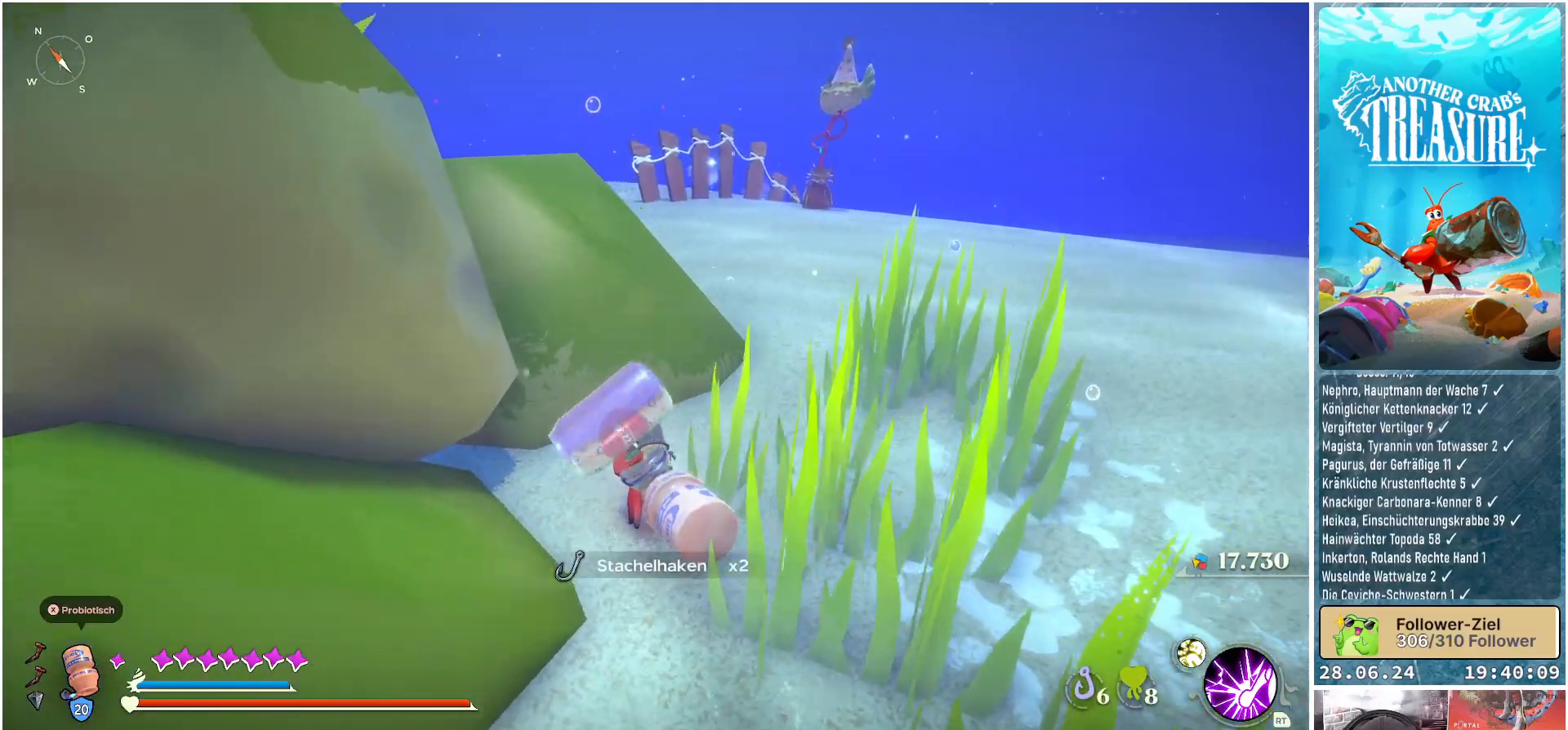
{"buttons": [], "left_stick": "up-left", "right_stick": "center", "events": [[283, "left_stick", "left"], [333, "left_stick", "up-left"], [400, "right_stick", "center"]]}
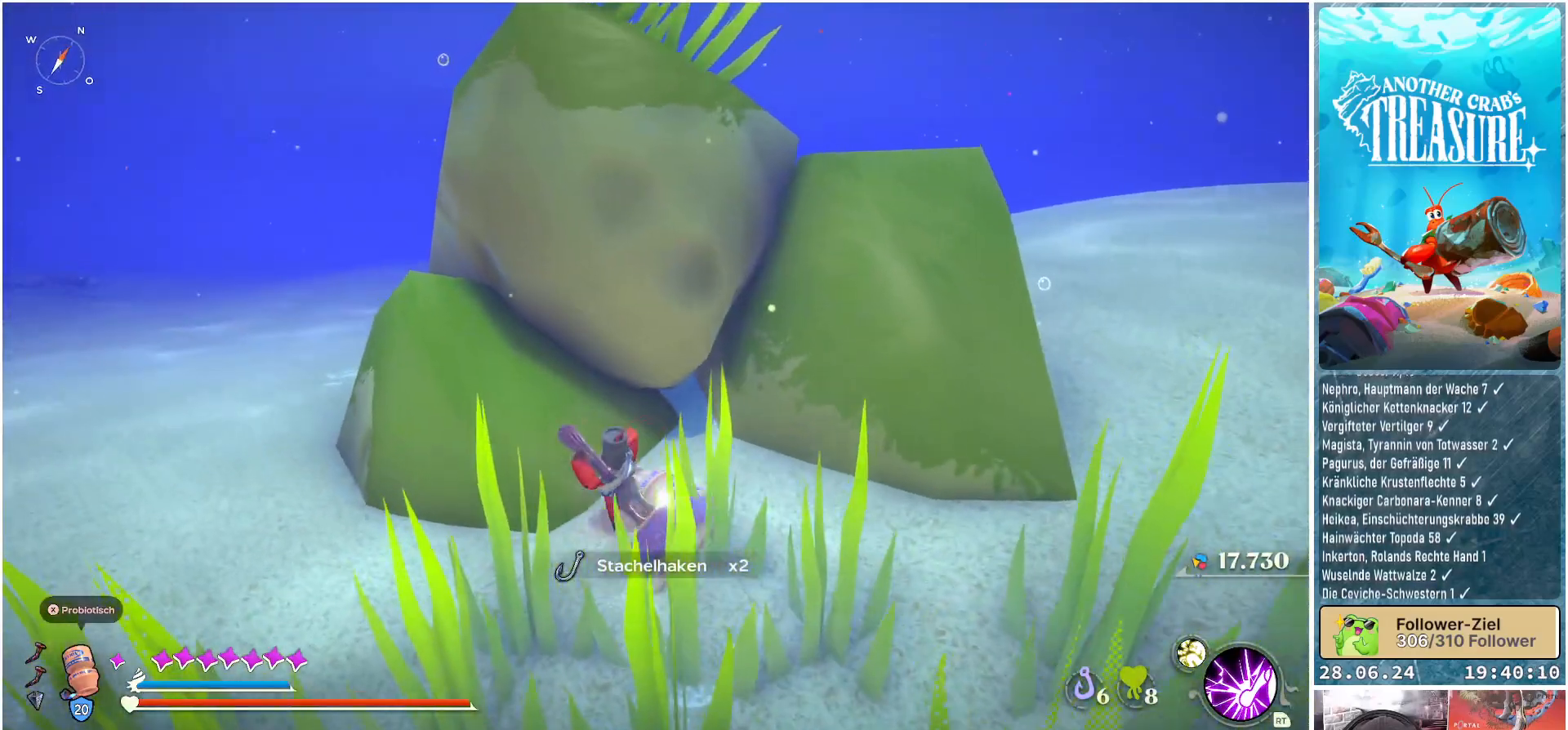
{"buttons": [], "left_stick": "up-left", "right_stick": "center", "events": [[167, "A", "down"], [433, "A", "up"]]}
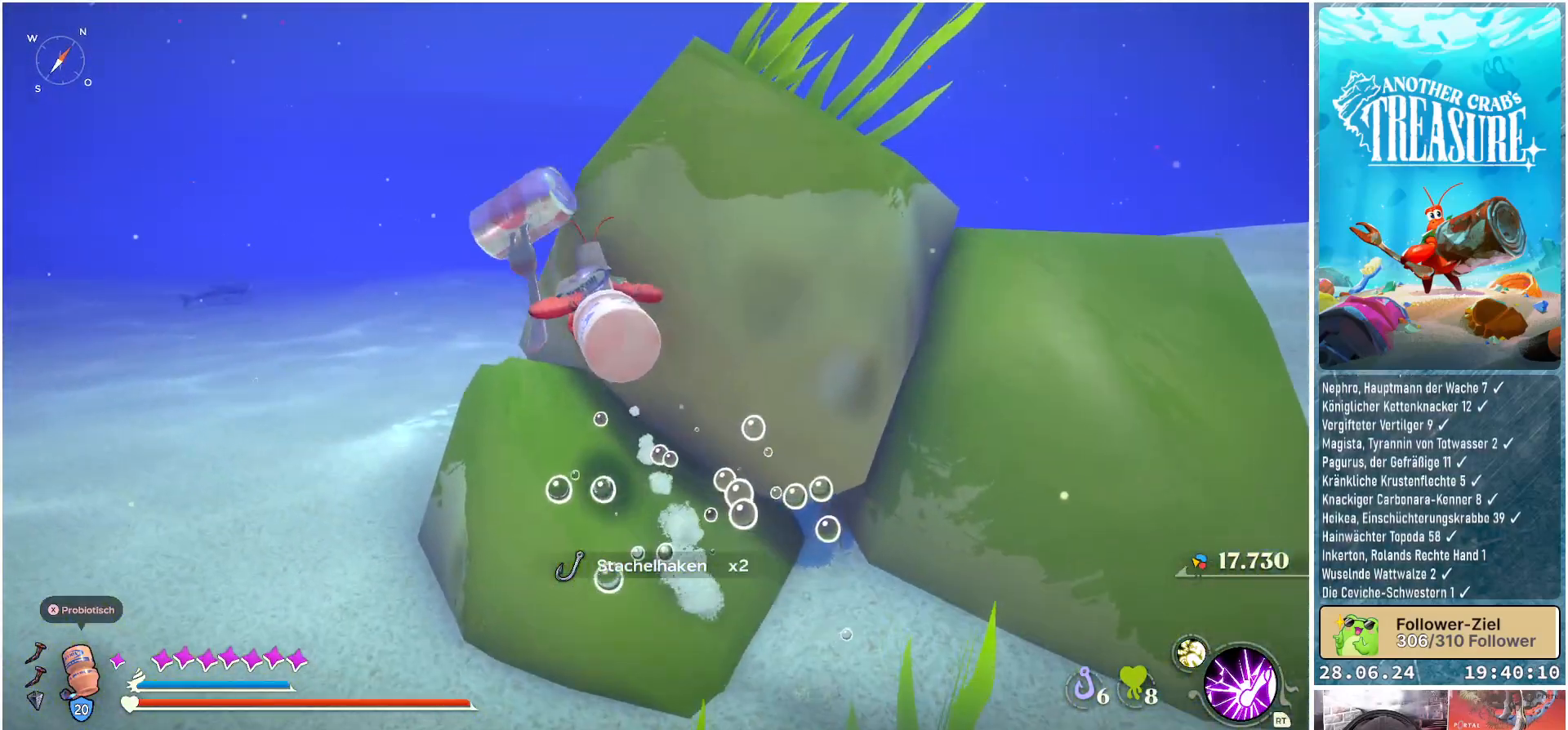
{"buttons": ["A"], "left_stick": "up", "right_stick": "center", "events": [[350, "left_stick", "up"], [383, "A", "down"]]}
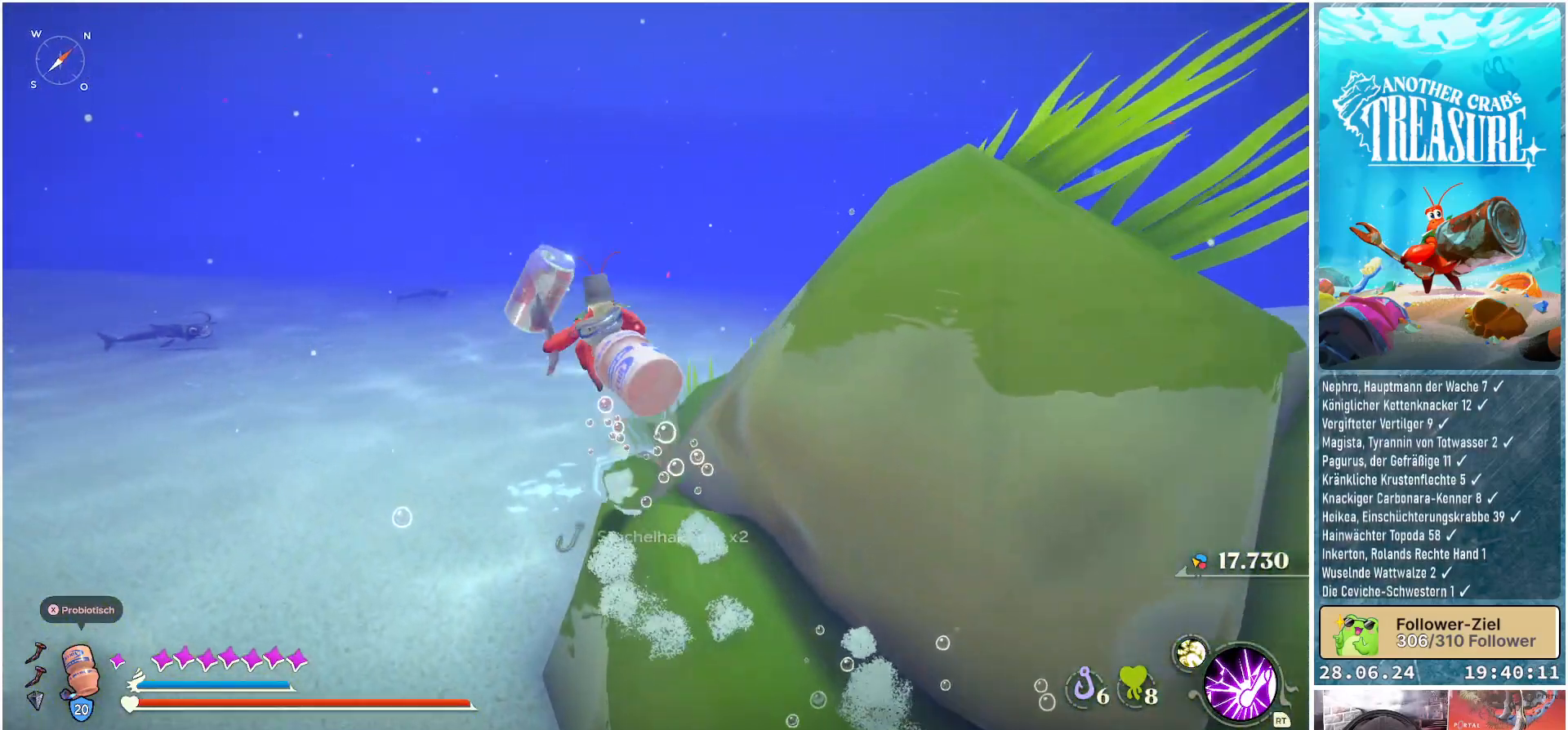
{"buttons": [], "left_stick": "up", "right_stick": "center", "events": [[117, "A", "up"]]}
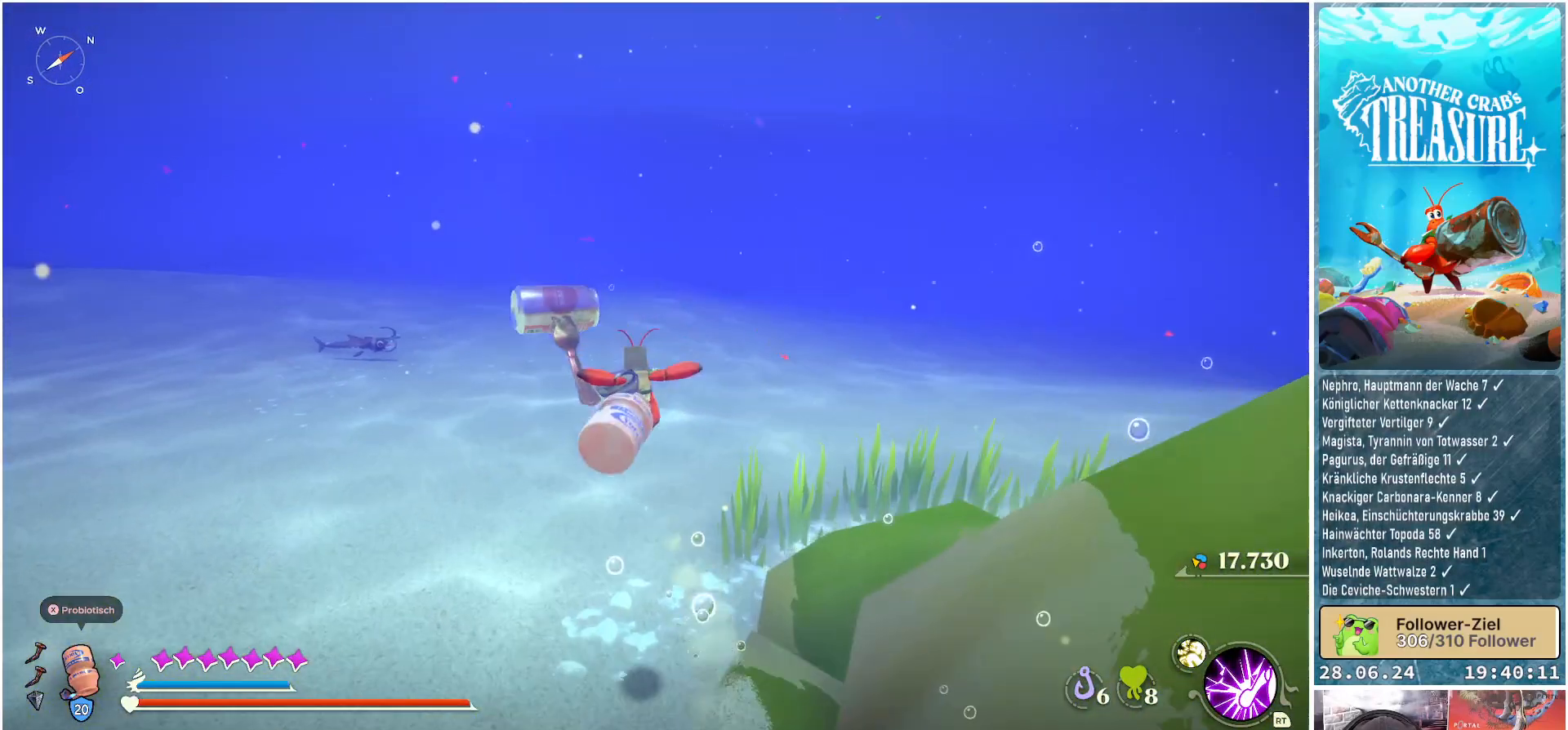
{"buttons": ["B"], "left_stick": "up", "right_stick": "center", "events": [[433, "B", "down"]]}
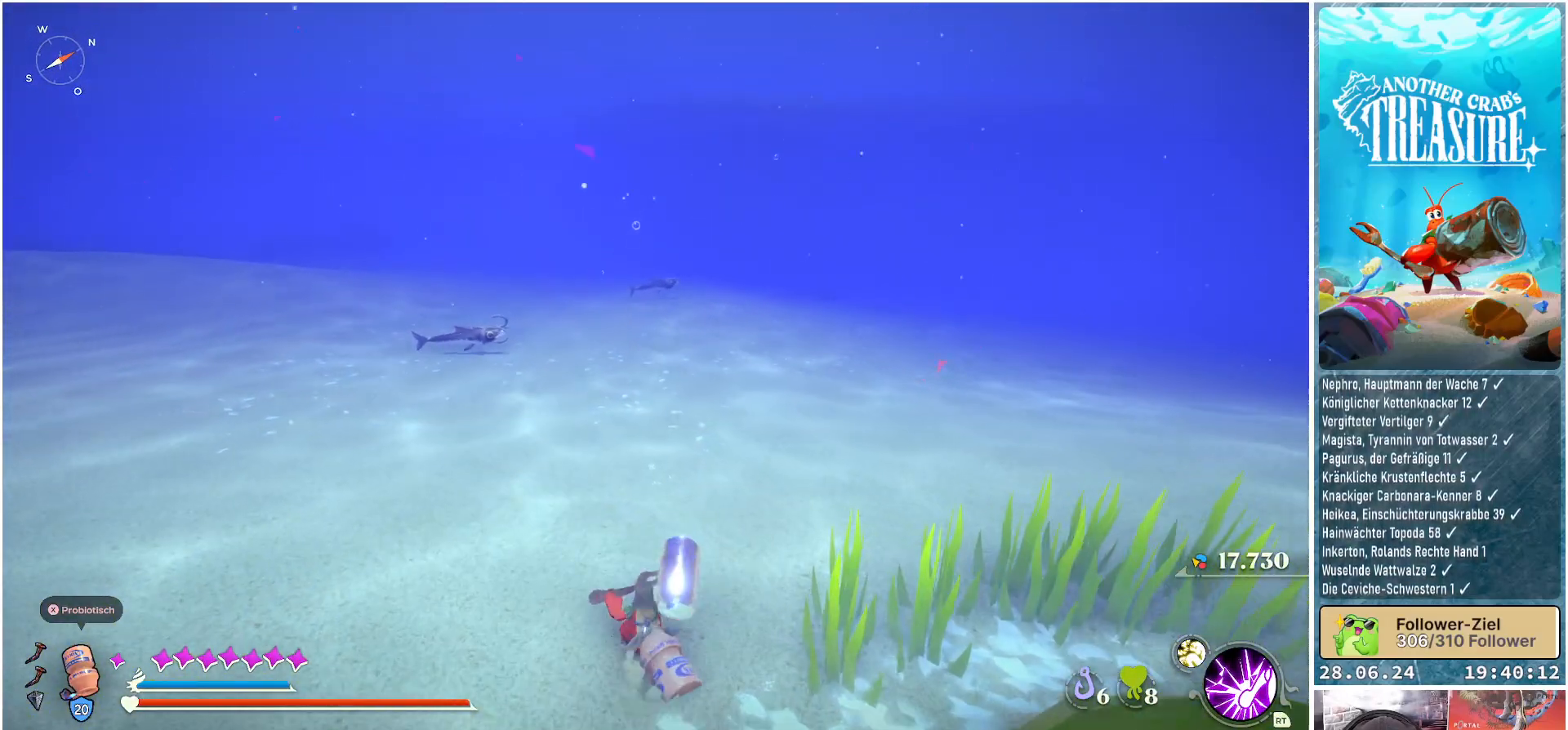
{"buttons": ["B"], "left_stick": "up", "right_stick": "center", "events": []}
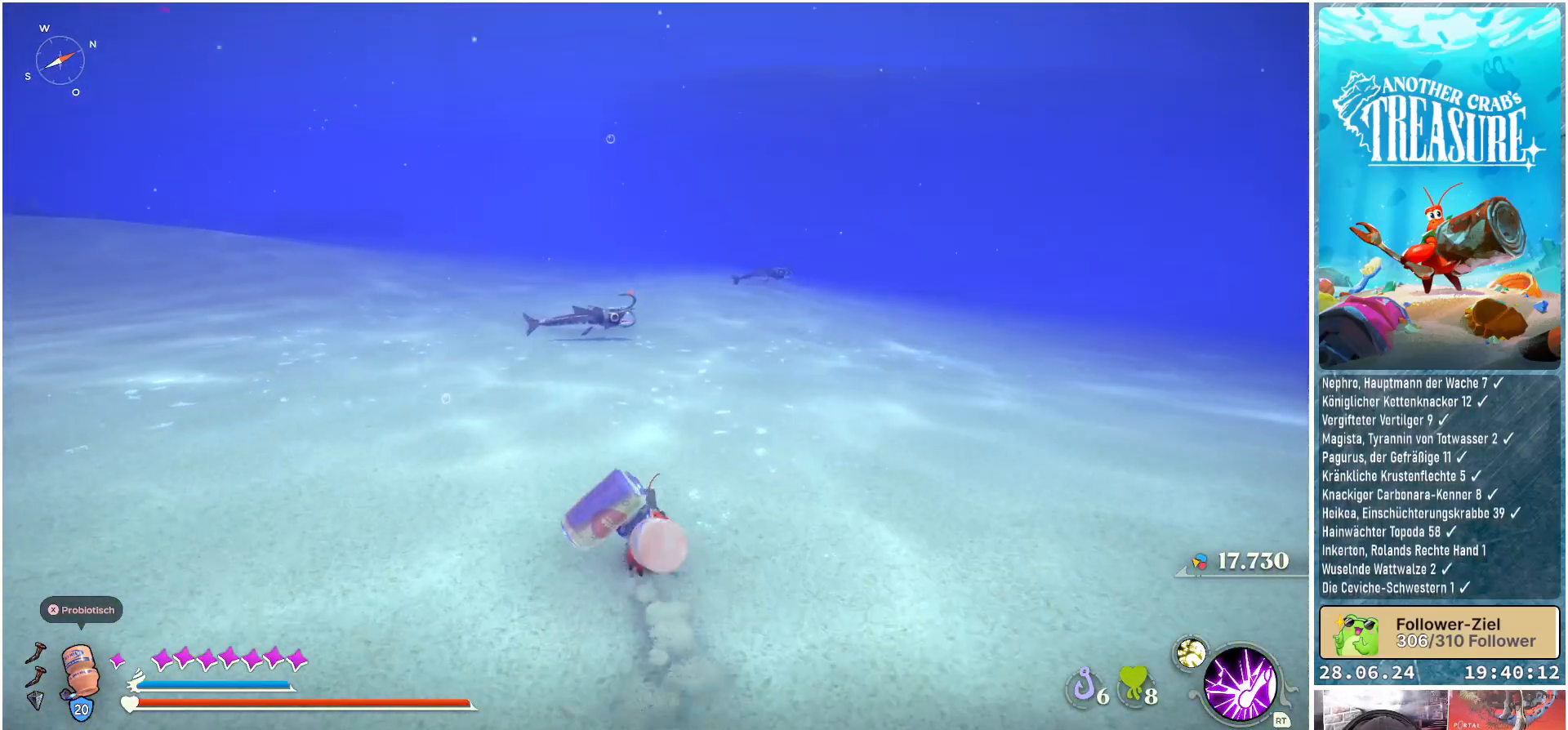
{"buttons": ["B"], "left_stick": "up-right", "right_stick": "center", "events": [[367, "left_stick", "up-right"]]}
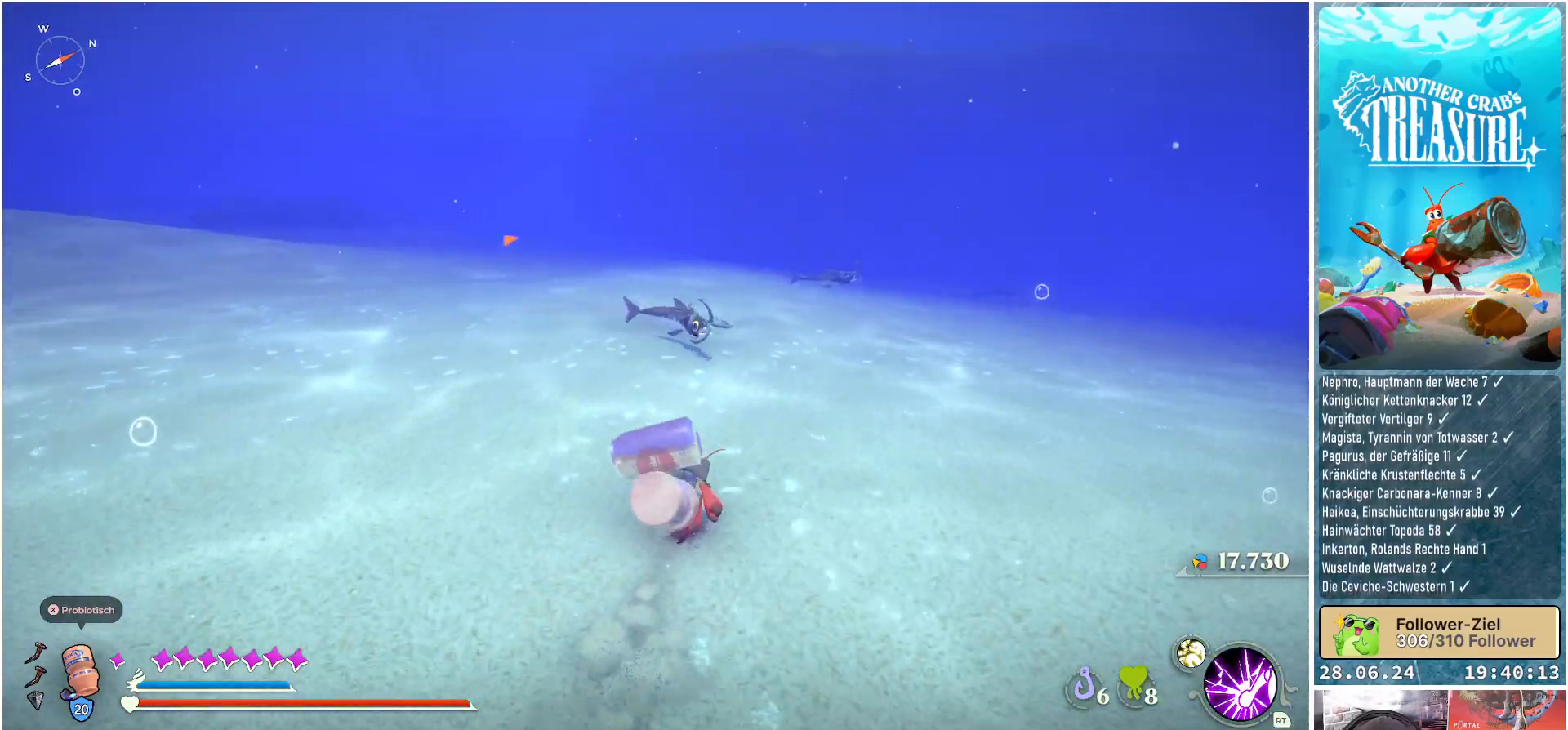
{"buttons": ["B"], "left_stick": "up", "right_stick": "center", "events": [[233, "R1", "down"], [233, "left_stick", "up"], [367, "R1", "up"]]}
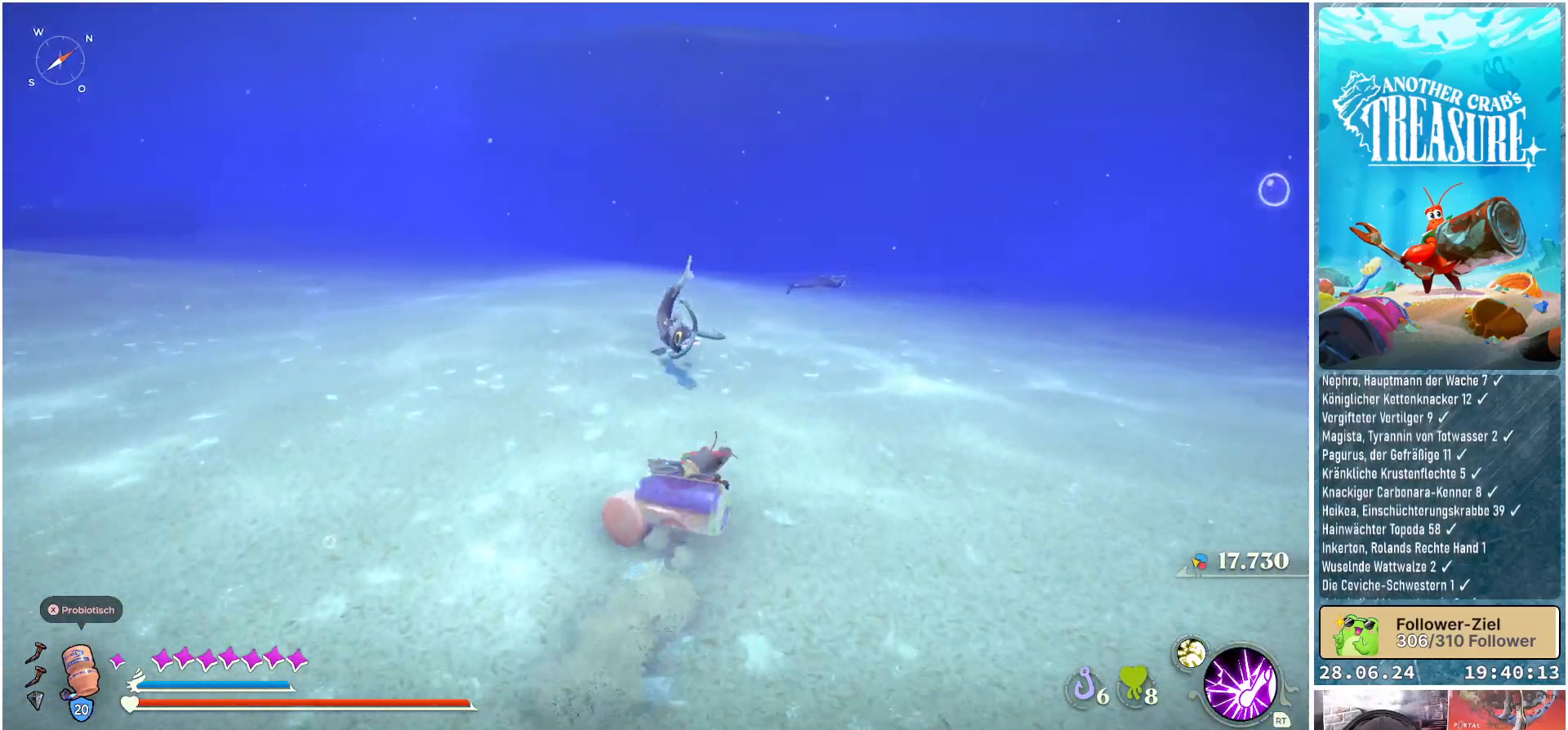
{"buttons": ["B"], "left_stick": "up", "right_stick": "center", "events": []}
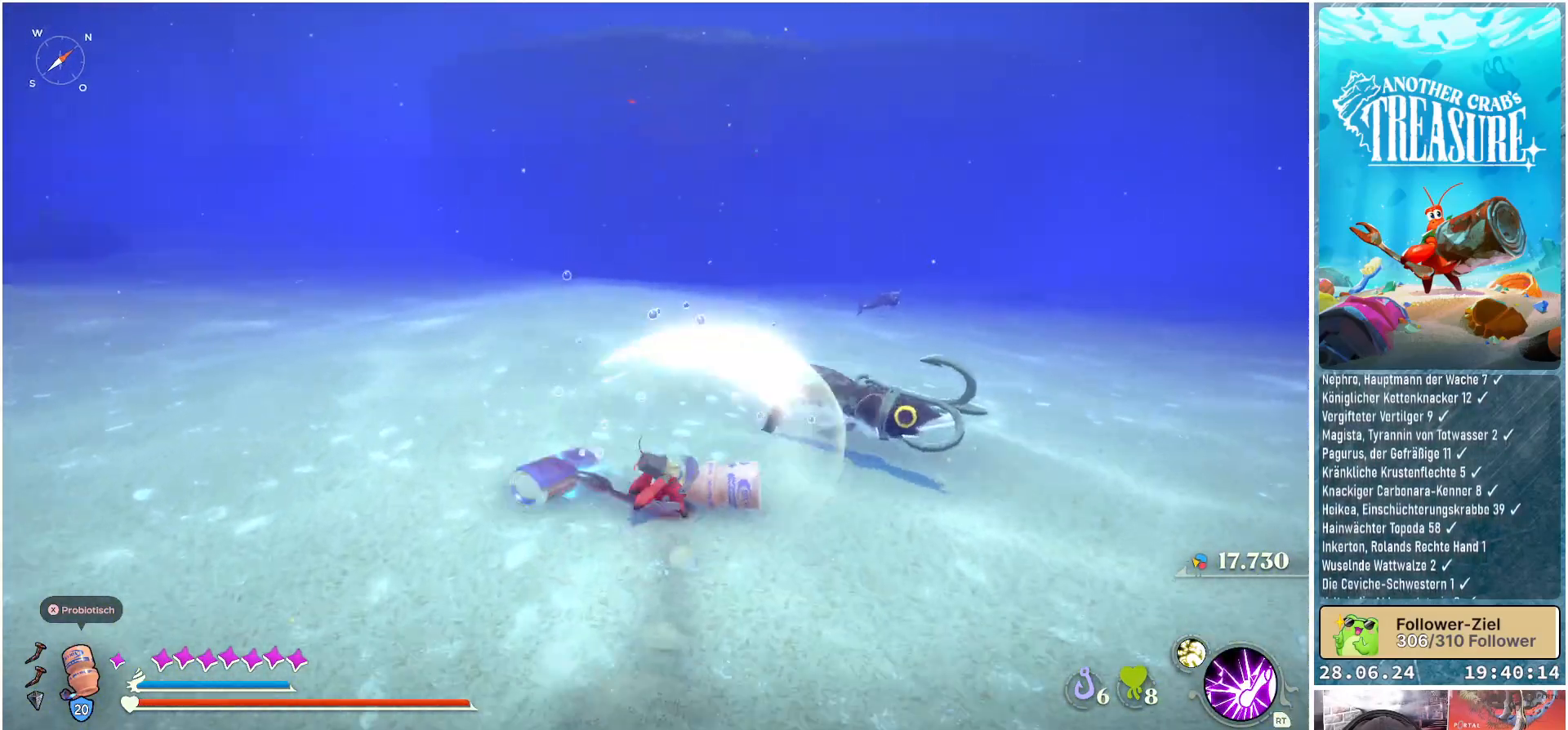
{"buttons": [], "left_stick": "center", "right_stick": "right", "events": [[67, "left_stick", "up-right"], [183, "B", "up"], [433, "right_stick", "right"], [450, "left_stick", "center"]]}
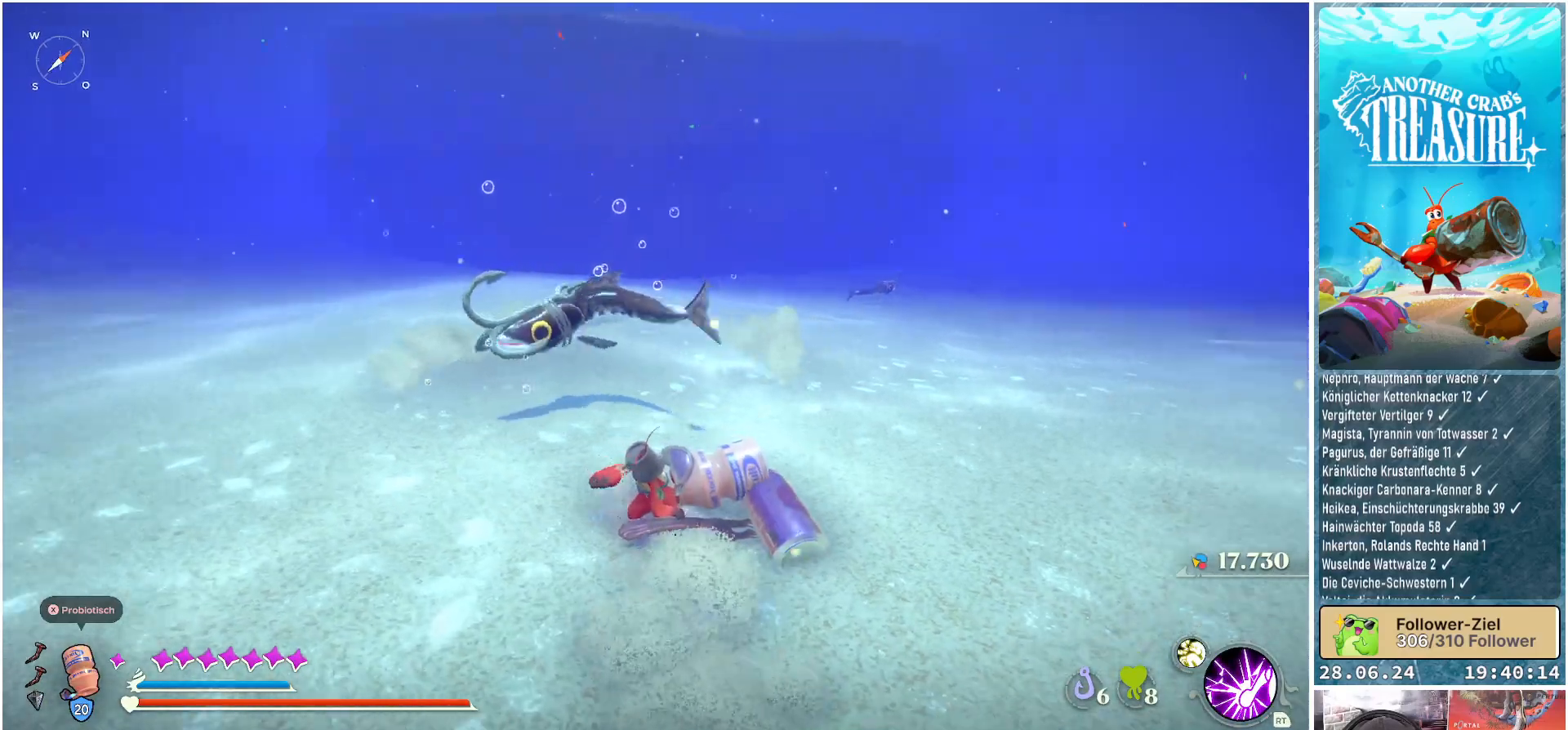
{"buttons": [], "left_stick": "down-left", "right_stick": "center", "events": [[50, "right_stick", "center"], [100, "left_stick", "left"], [167, "left_stick", "down-left"], [183, "B", "down"], [317, "B", "up"]]}
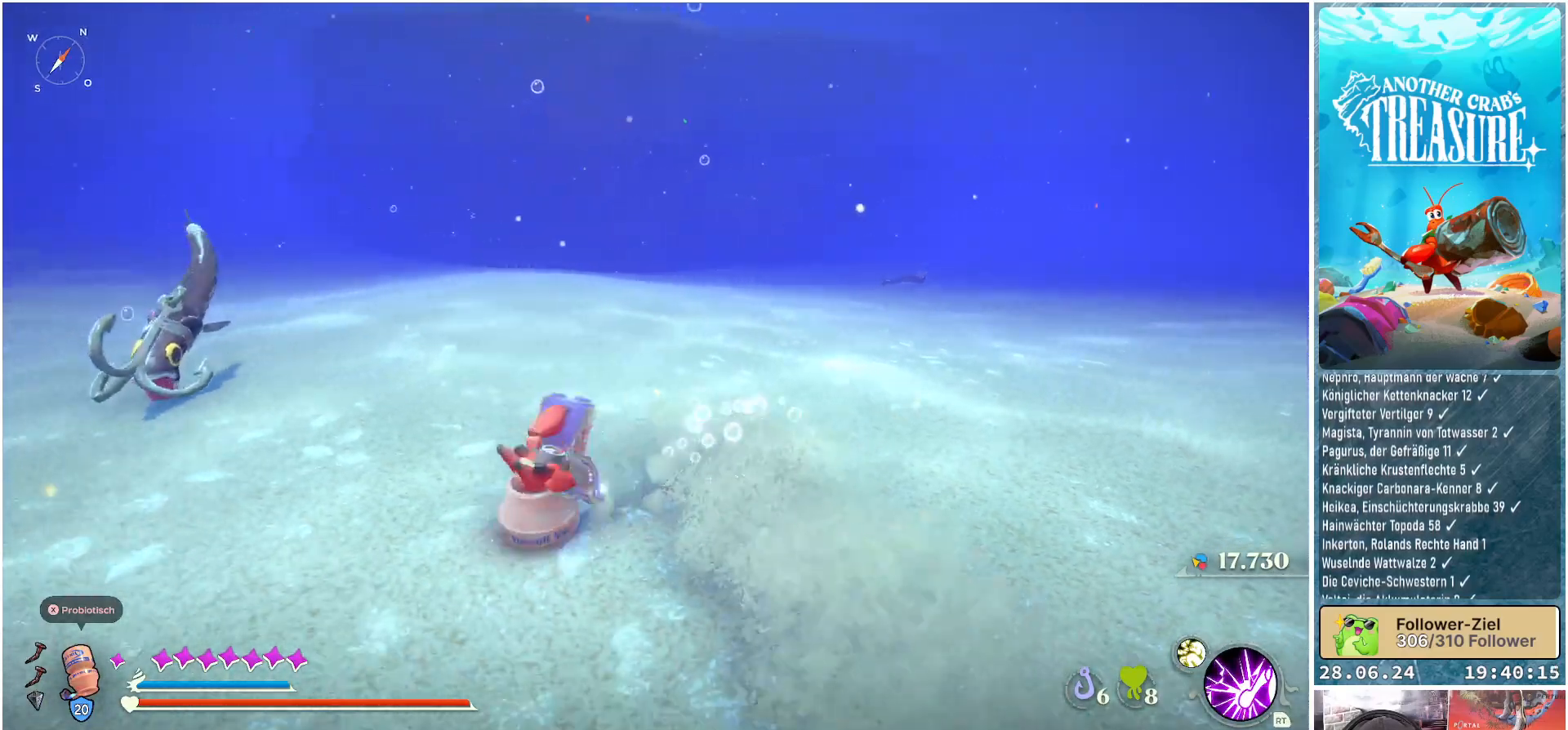
{"buttons": [], "left_stick": "down-left", "right_stick": "center", "events": []}
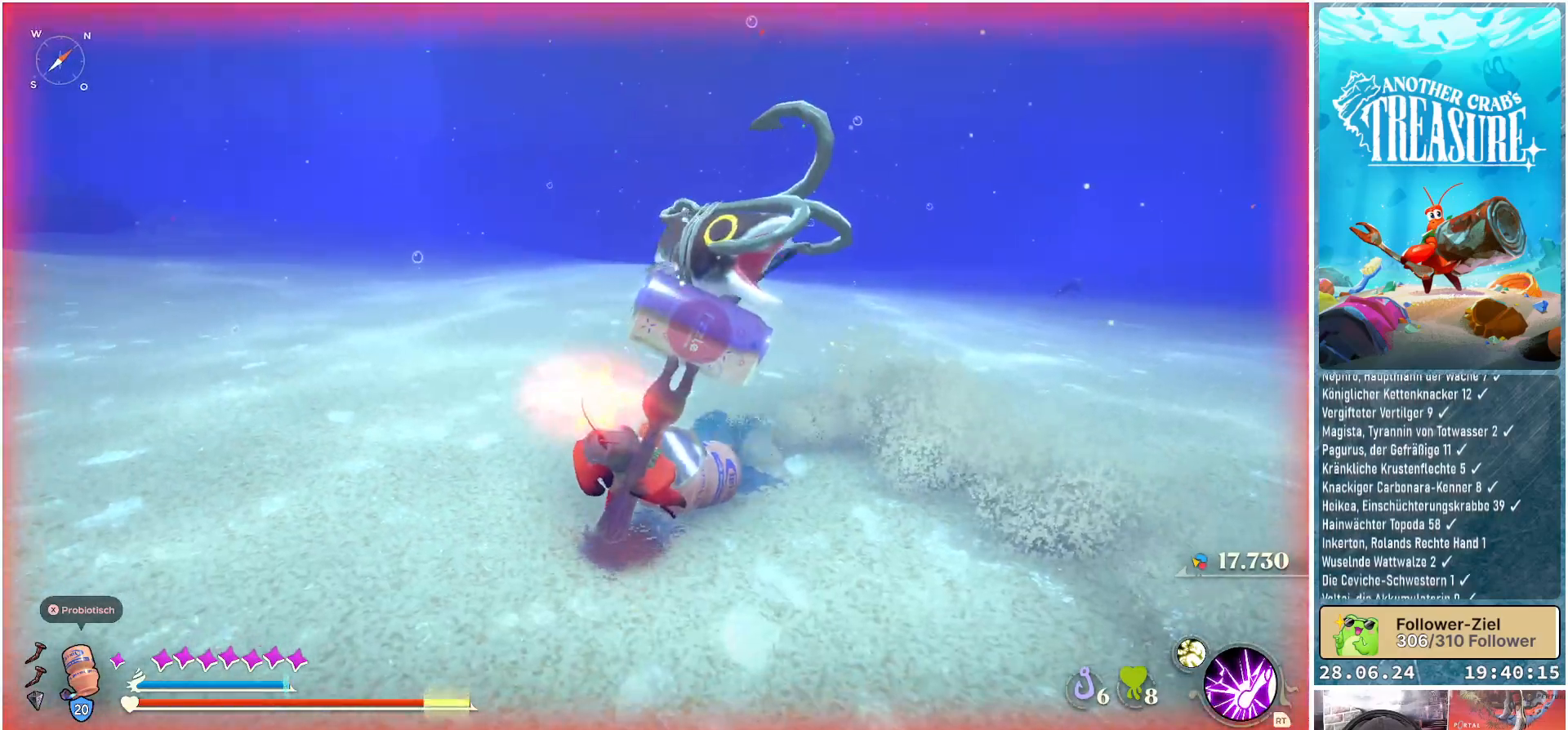
{"buttons": [], "left_stick": "left", "right_stick": "center", "events": [[83, "left_stick", "left"]]}
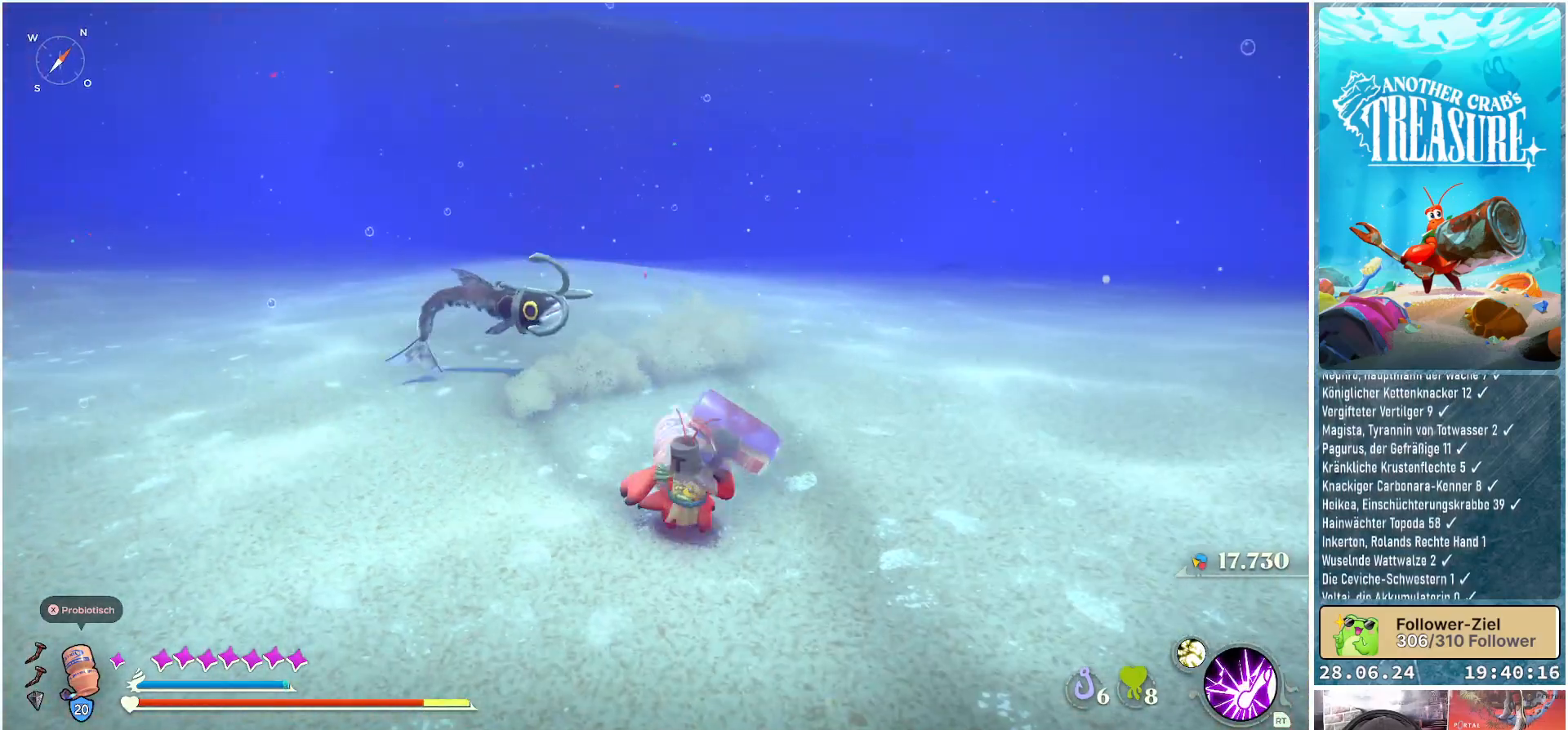
{"buttons": ["B"], "left_stick": "up", "right_stick": "center", "events": [[167, "left_stick", "up-left"], [383, "B", "down"], [500, "left_stick", "up"]]}
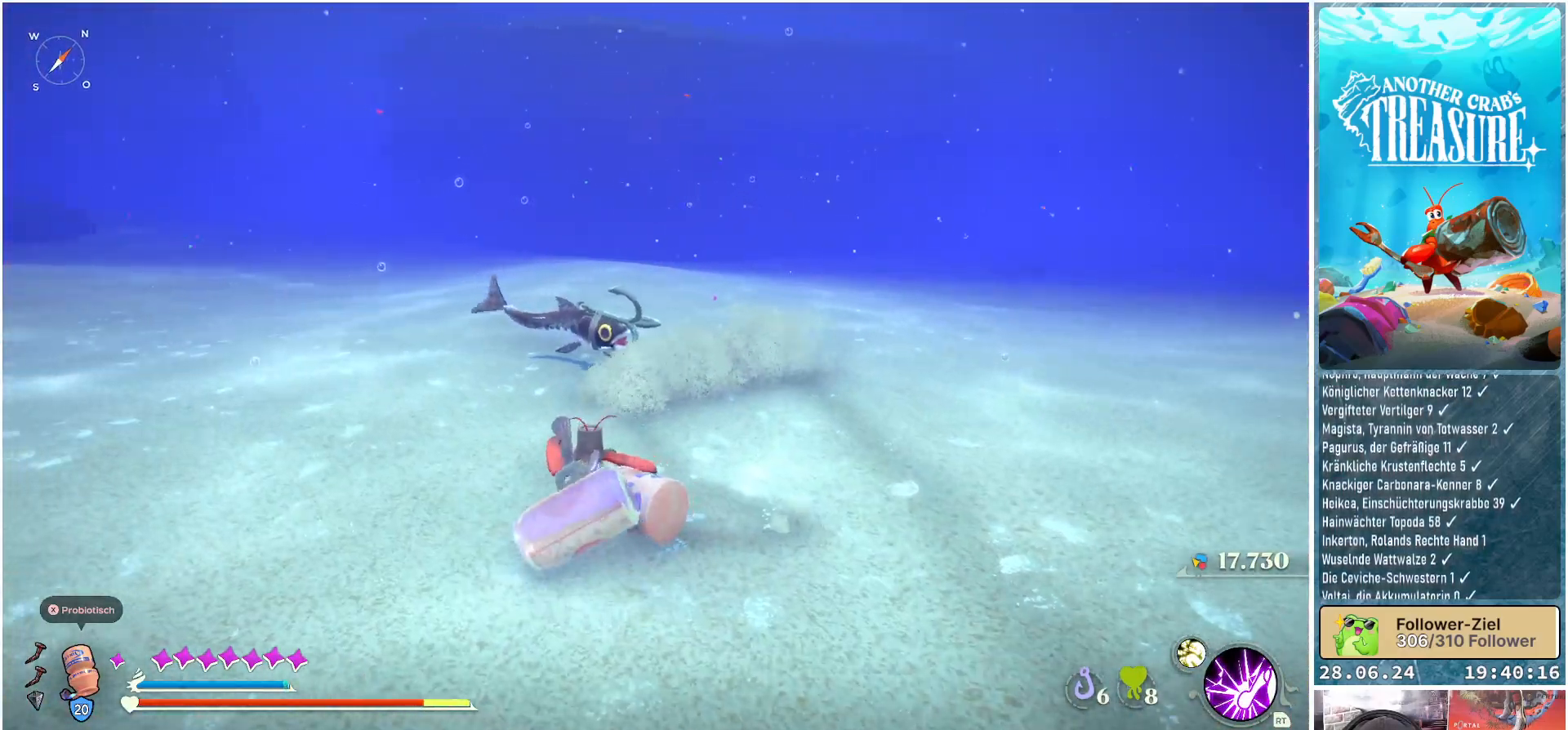
{"buttons": ["B"], "left_stick": "up", "right_stick": "center", "events": [[317, "R1", "down"], [450, "R1", "up"]]}
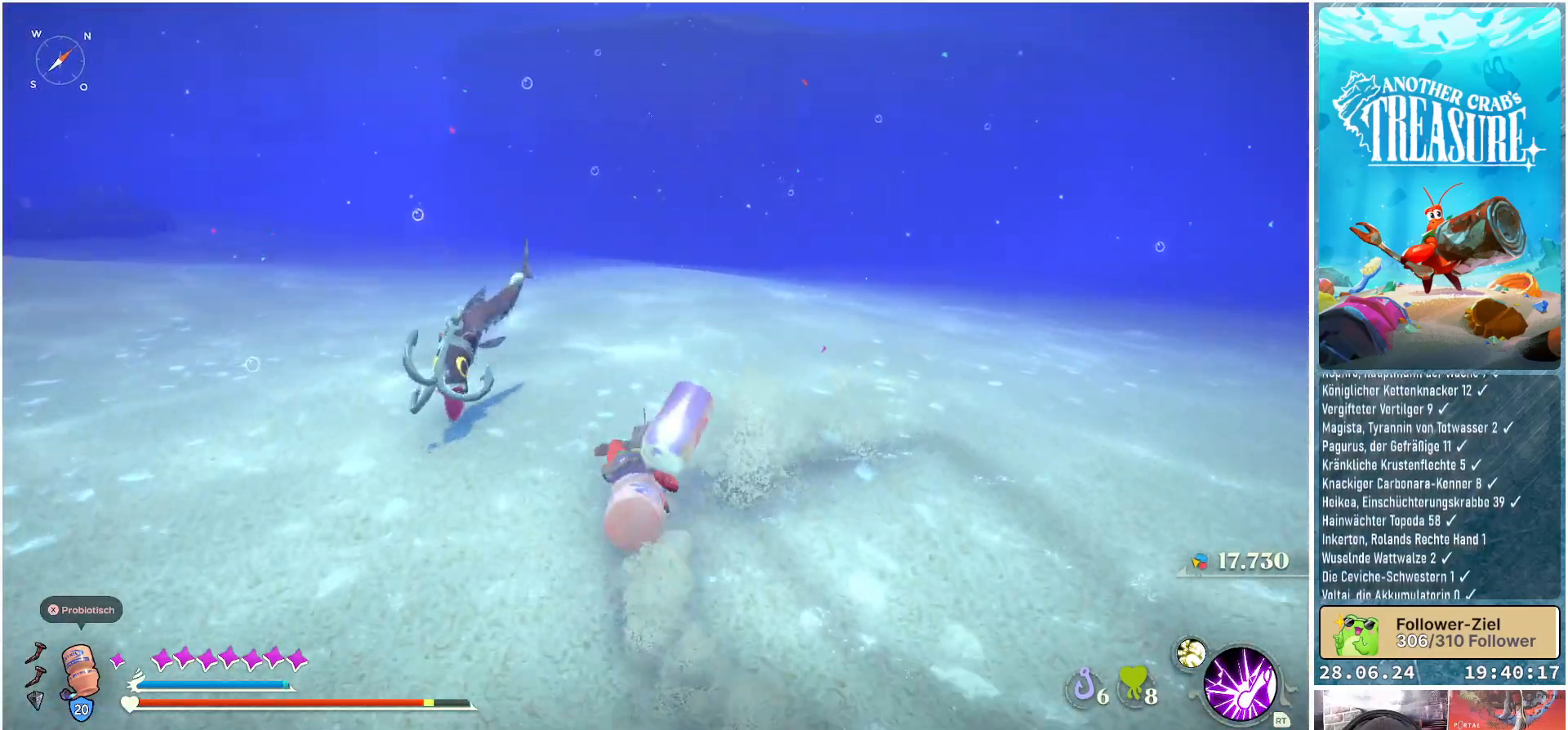
{"buttons": ["B"], "left_stick": "down-left", "right_stick": "center", "events": [[50, "left_stick", "up-left"], [233, "left_stick", "left"], [450, "left_stick", "down-left"]]}
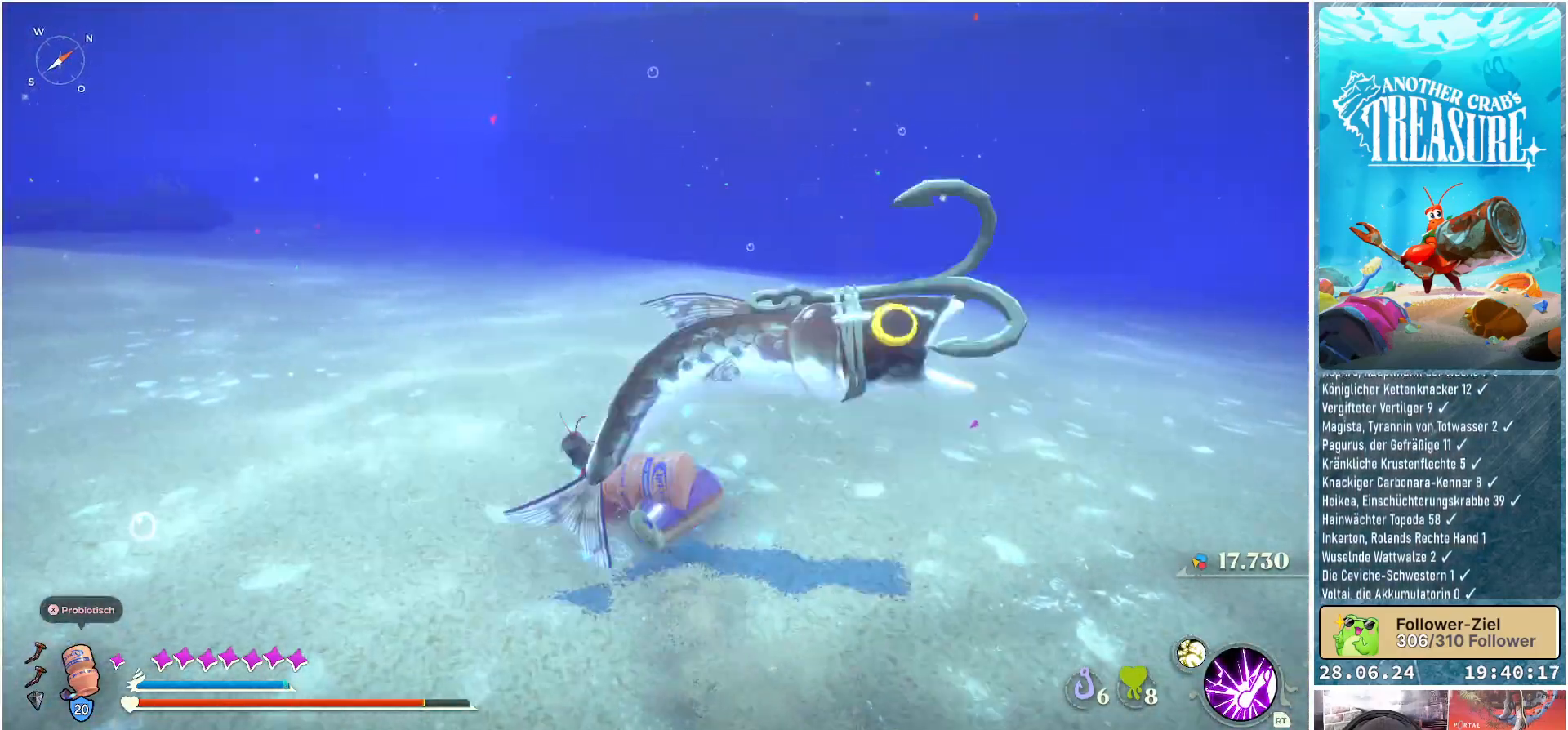
{"buttons": [], "left_stick": "down-left", "right_stick": "center", "events": [[367, "B", "up"]]}
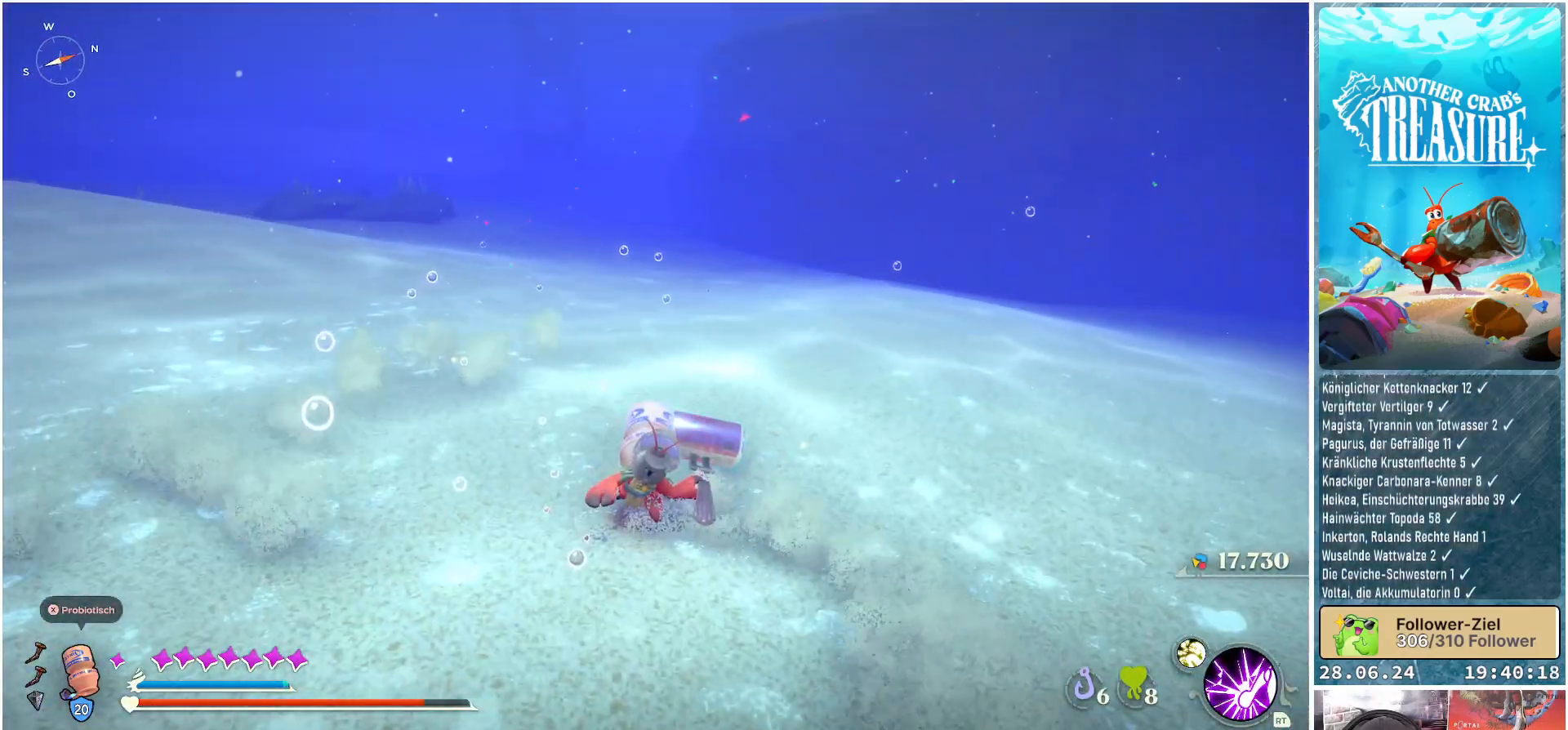
{"buttons": [], "left_stick": "down-left", "right_stick": "right", "events": [[83, "right_stick", "right"]]}
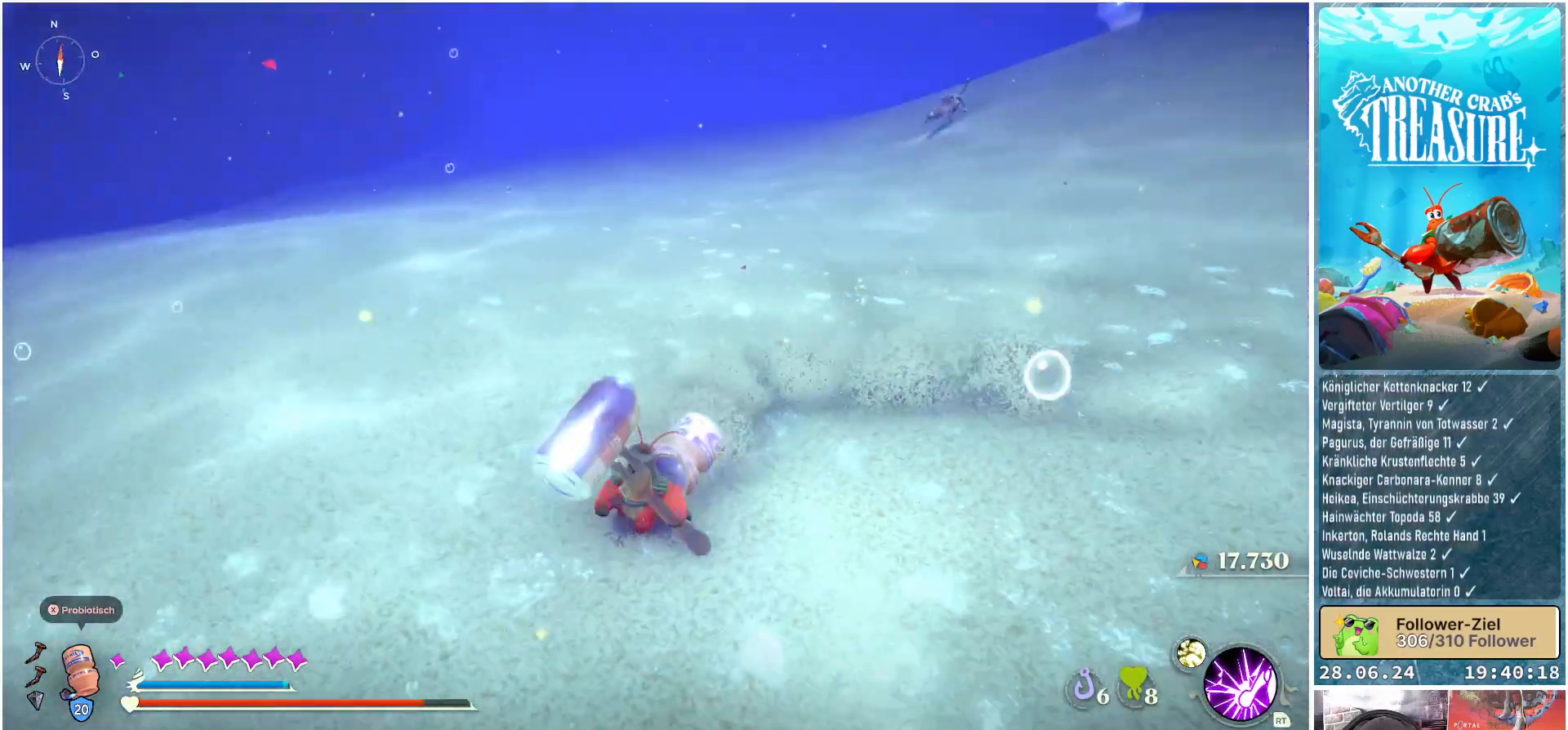
{"buttons": [], "left_stick": "down-left", "right_stick": "center", "events": [[200, "R3", "down"], [200, "right_stick", "up-right"], [333, "R3", "up"], [367, "right_stick", "center"]]}
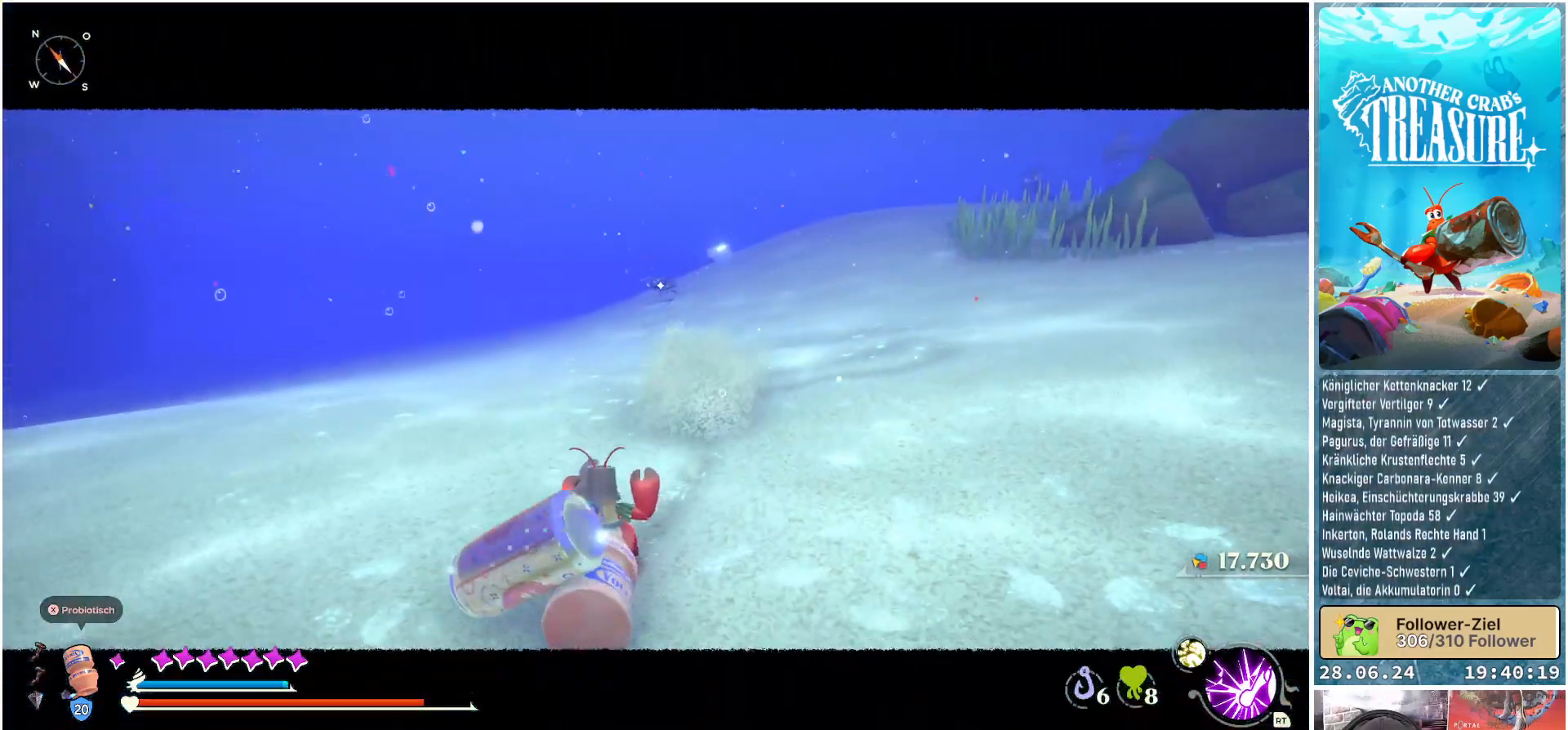
{"buttons": [], "left_stick": "right", "right_stick": "center", "events": [[150, "left_stick", "down-right"], [350, "left_stick", "right"]]}